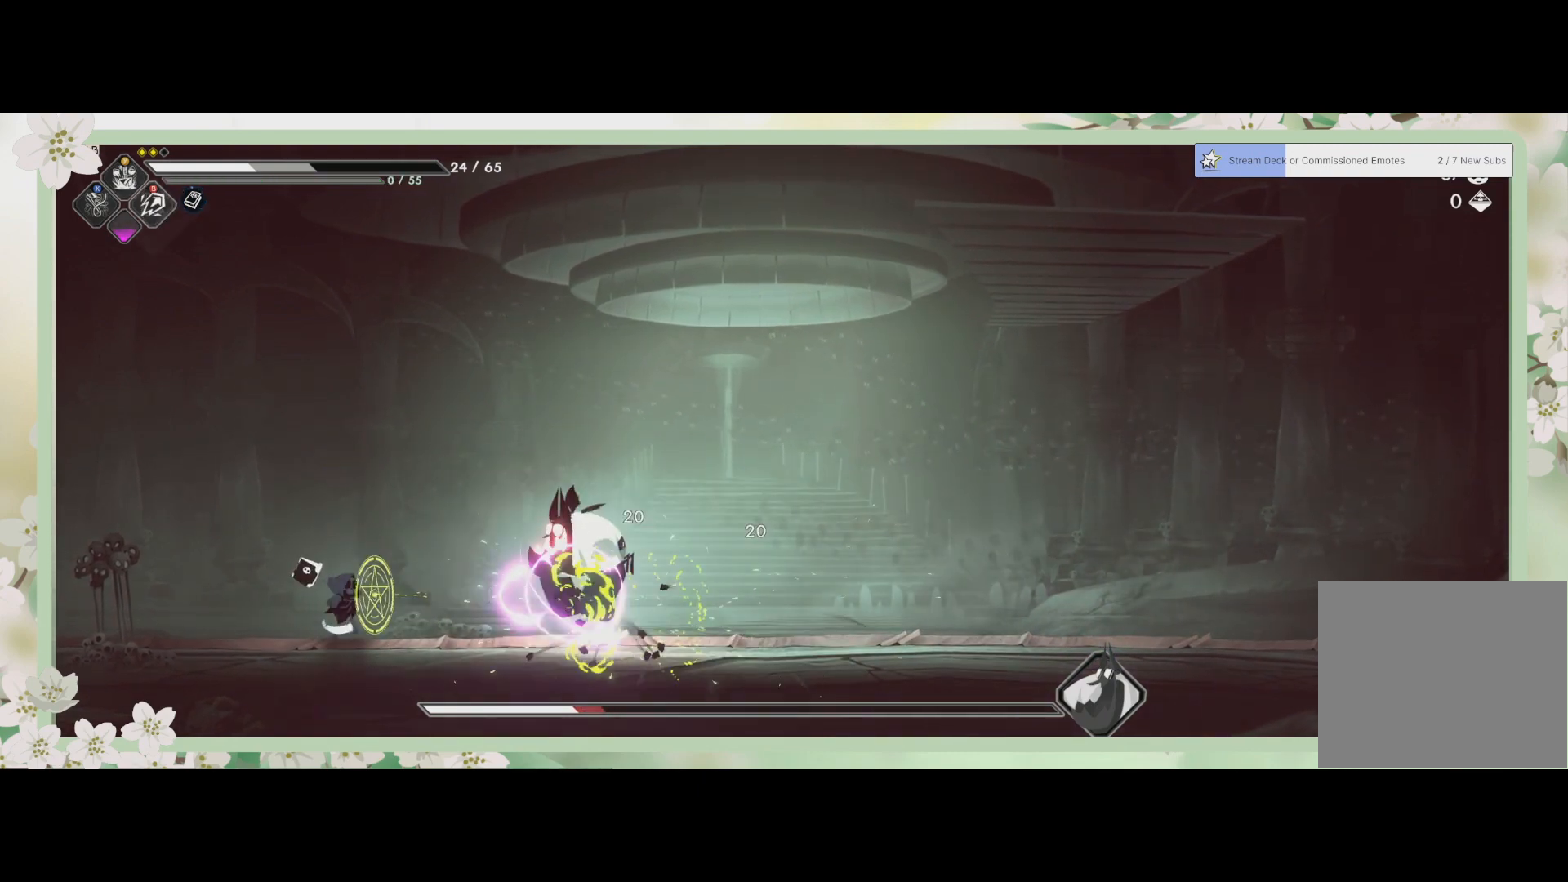
Gameplay with a controller (PlayStation layout); each line is a JSON object with the inputs held at the frame after it. "events" lists button and stick changes between this image and that frame as [ms after this image, input, new state], when the widget could be followed in between. Not read: right_stick.
{"buttons": [], "left_stick": "up-right", "events": [[33, "CIRCLE", "down"], [167, "CIRCLE", "up"], [233, "CROSS", "down"], [233, "left_stick", "up"], [300, "left_stick", "up-right"], [433, "CROSS", "up"]]}
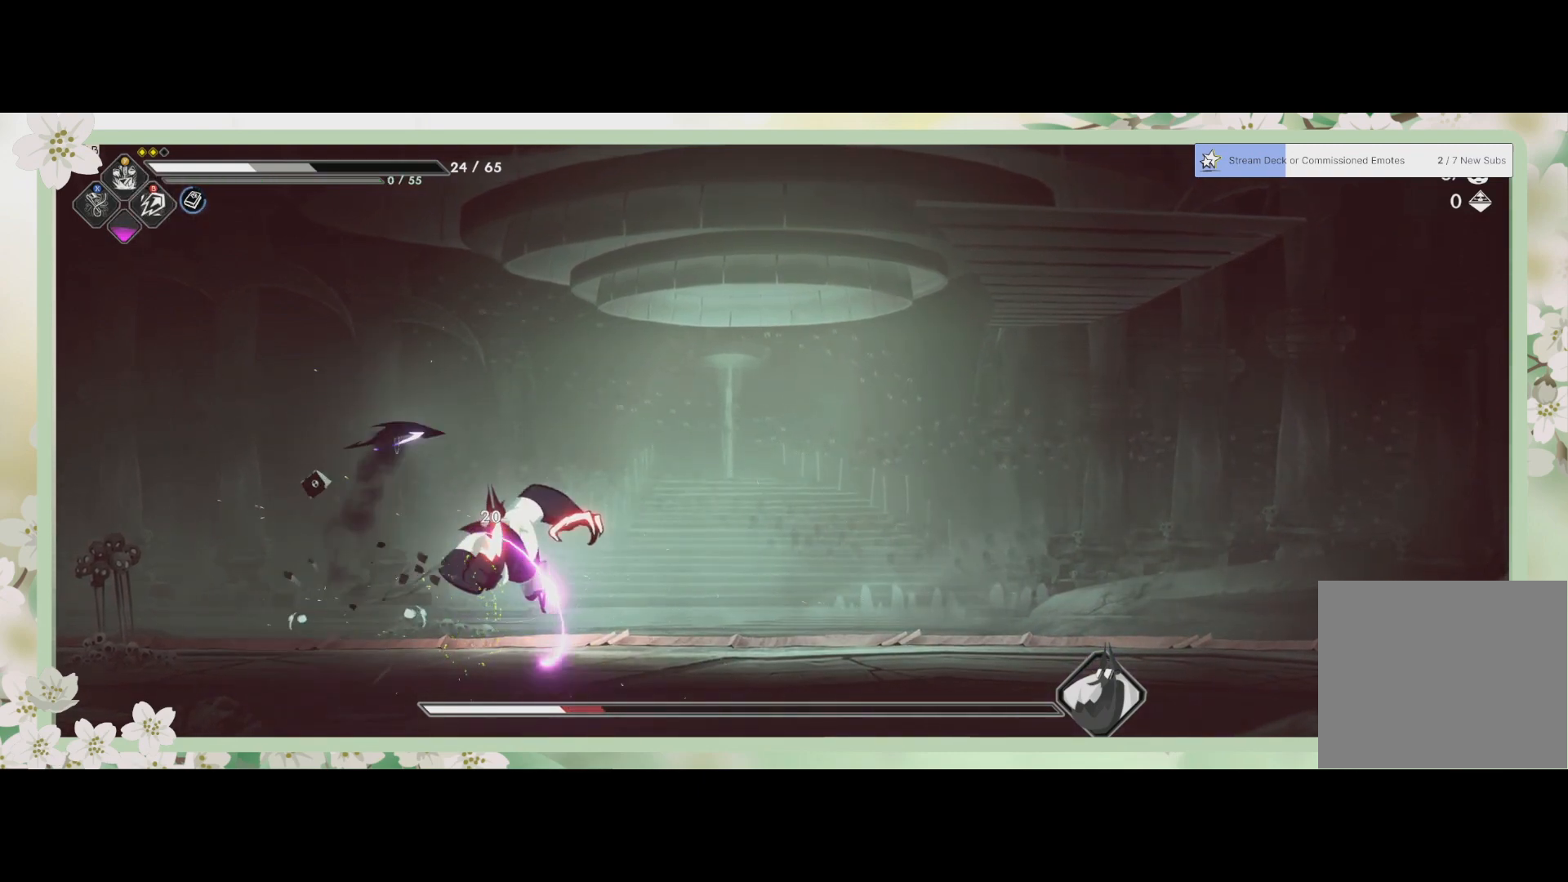
{"buttons": [], "left_stick": "right", "events": [[33, "R2", "down"], [233, "R2", "up"], [300, "left_stick", "right"]]}
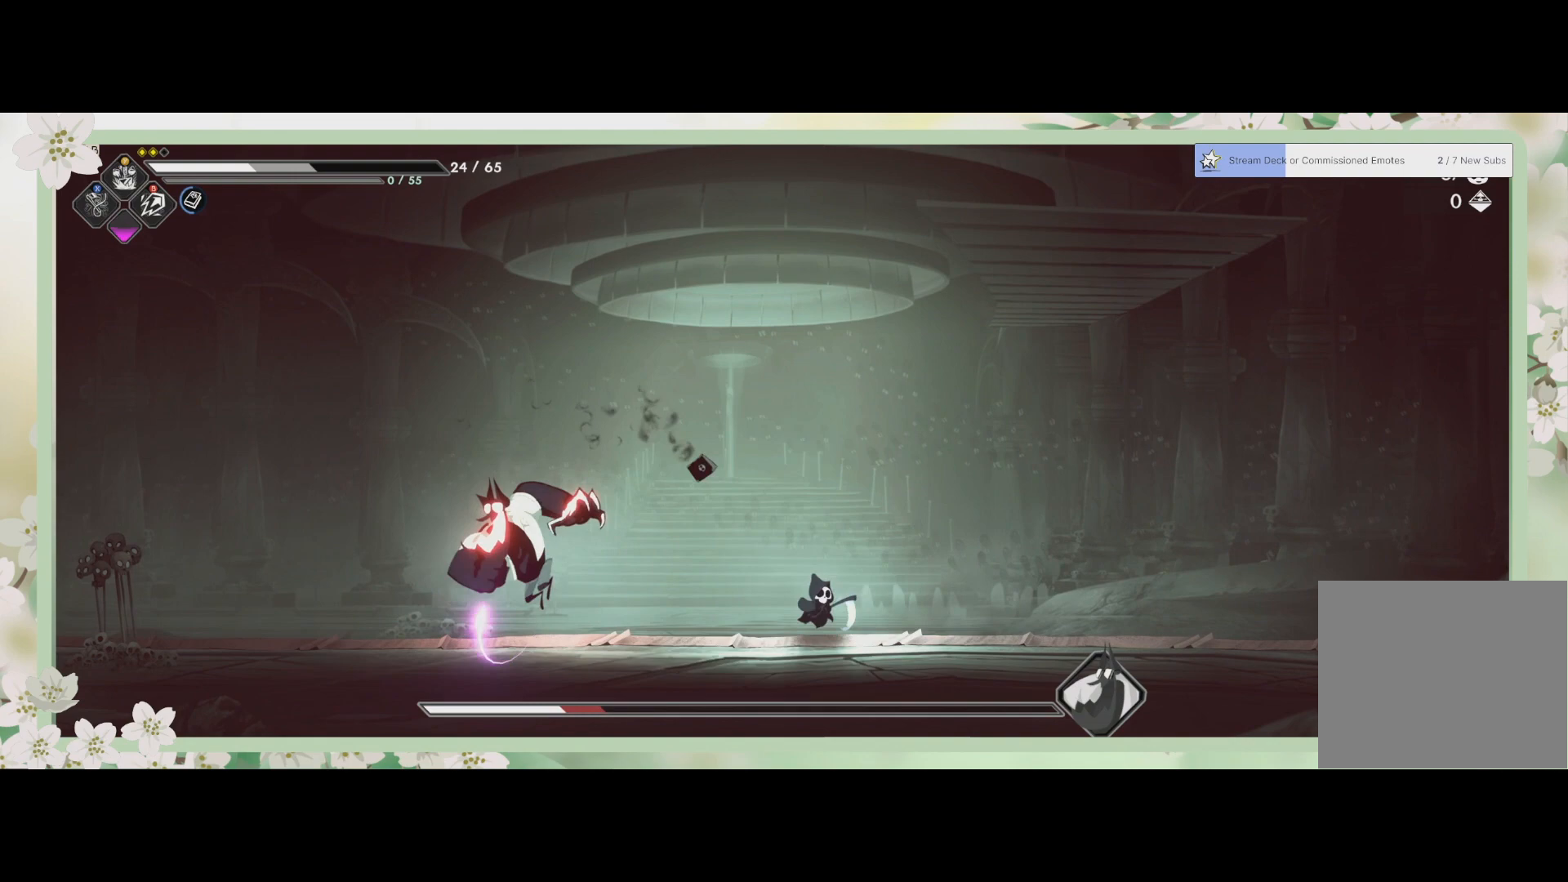
{"buttons": [], "left_stick": "up-left", "events": [[467, "left_stick", "up-left"]]}
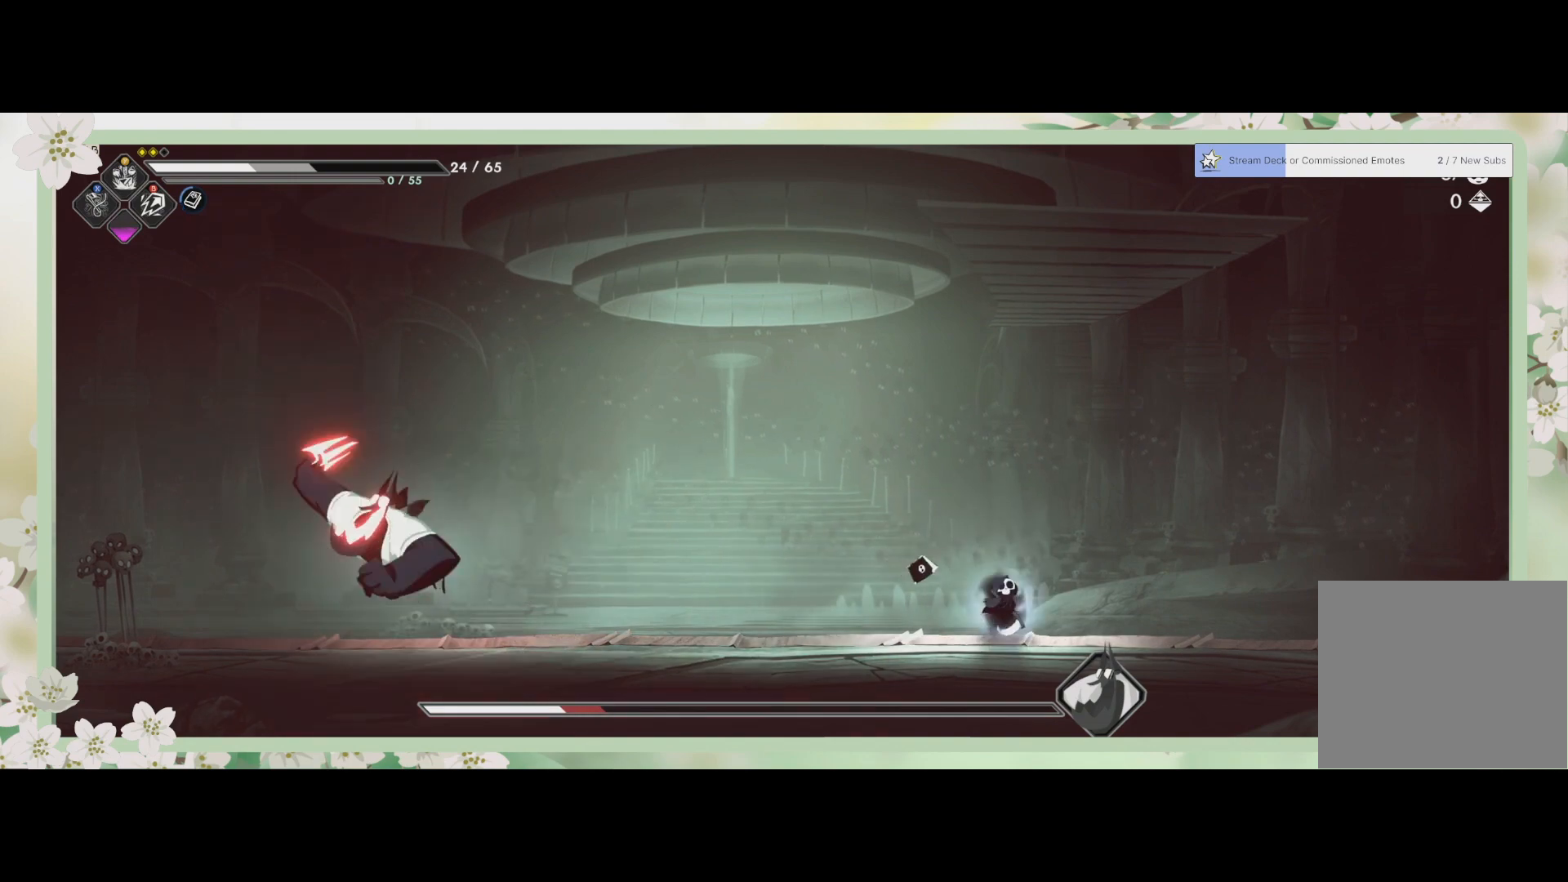
{"buttons": [], "left_stick": "left", "events": [[33, "left_stick", "left"]]}
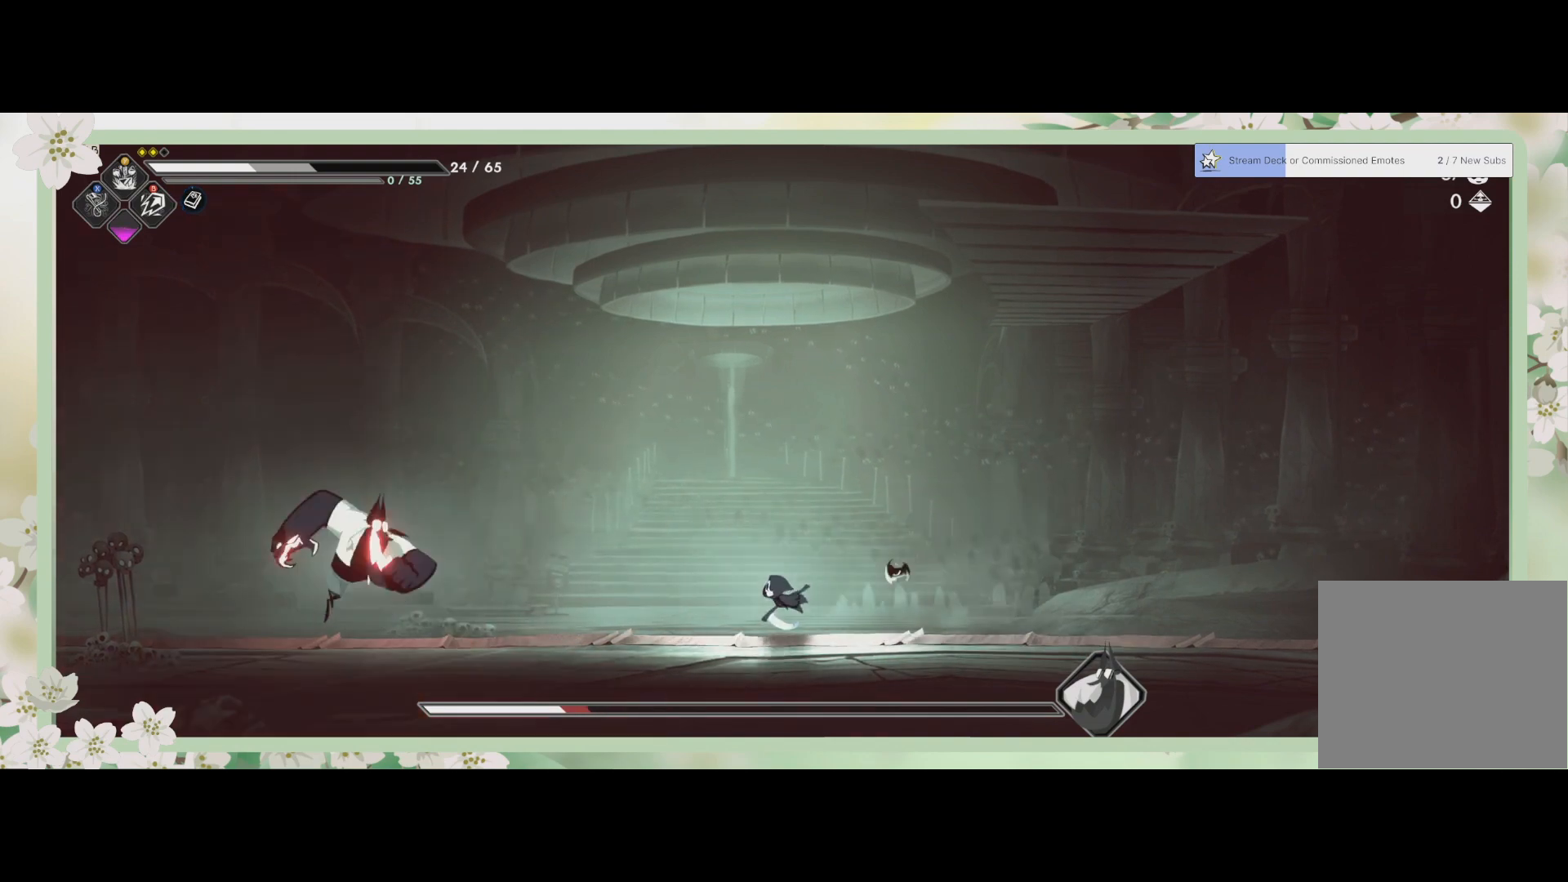
{"buttons": [], "left_stick": "center", "events": [[267, "TRIANGLE", "down"], [300, "TRIANGLE", "up"], [400, "left_stick", "center"]]}
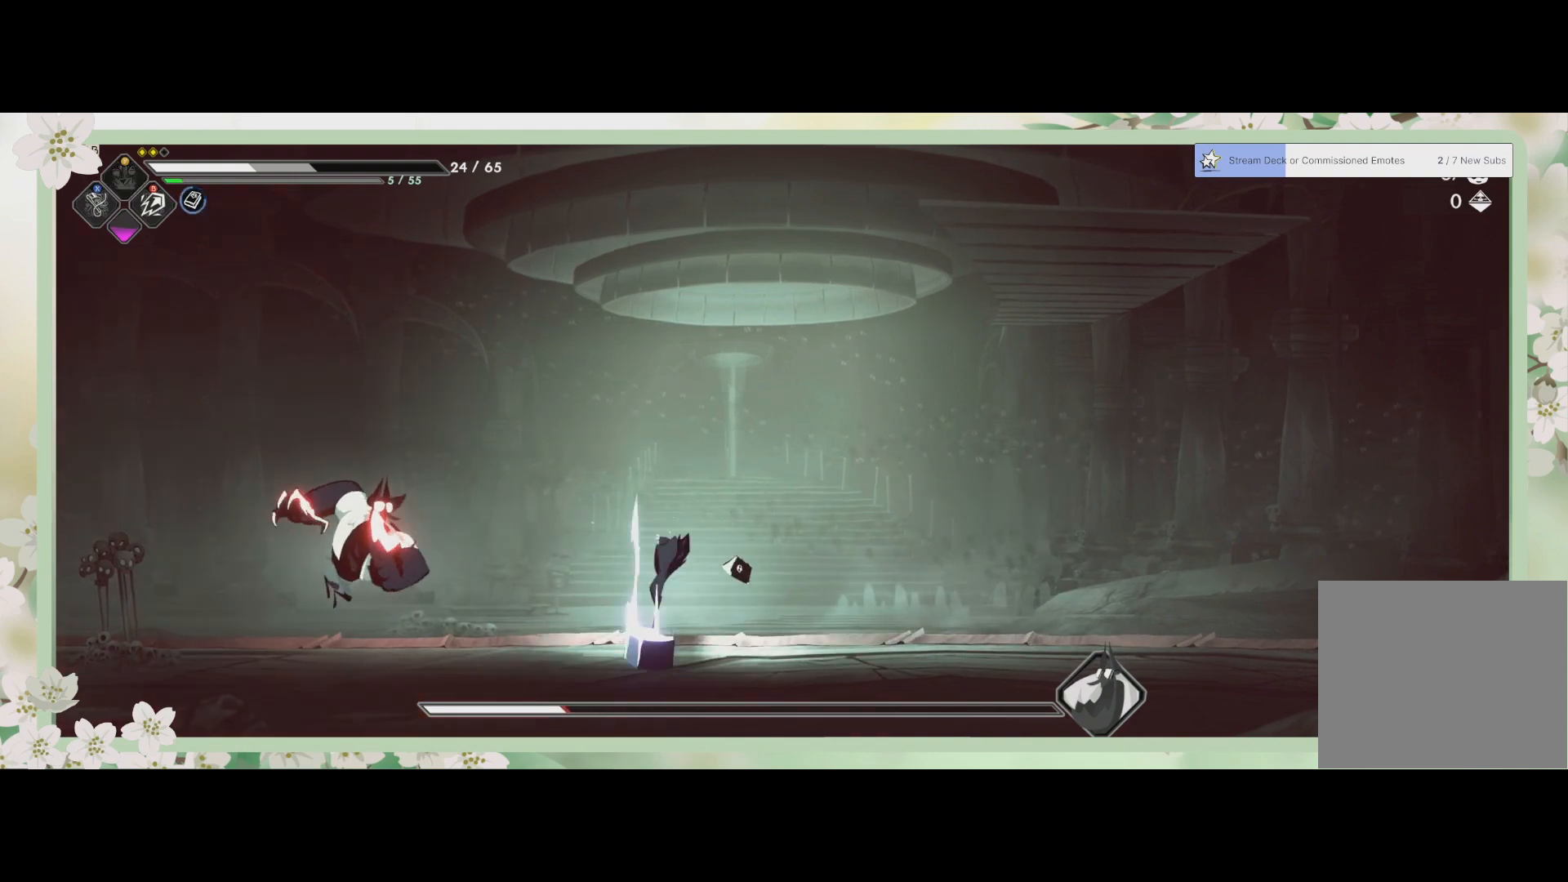
{"buttons": [], "left_stick": "right", "events": [[167, "left_stick", "right"], [267, "CROSS", "down"], [500, "CROSS", "up"]]}
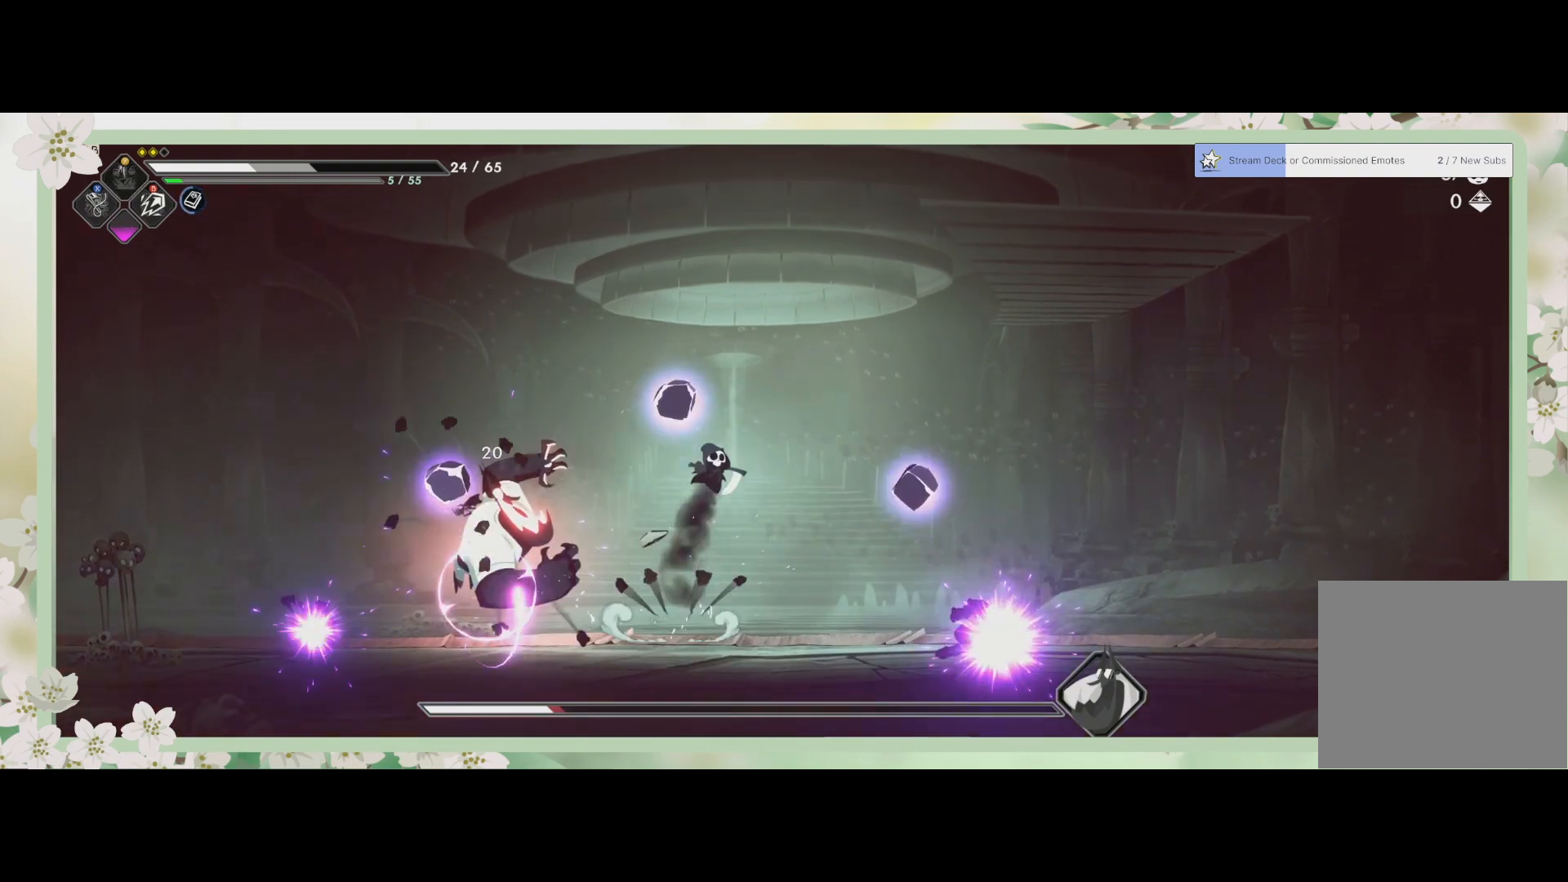
{"buttons": [], "left_stick": "right", "events": []}
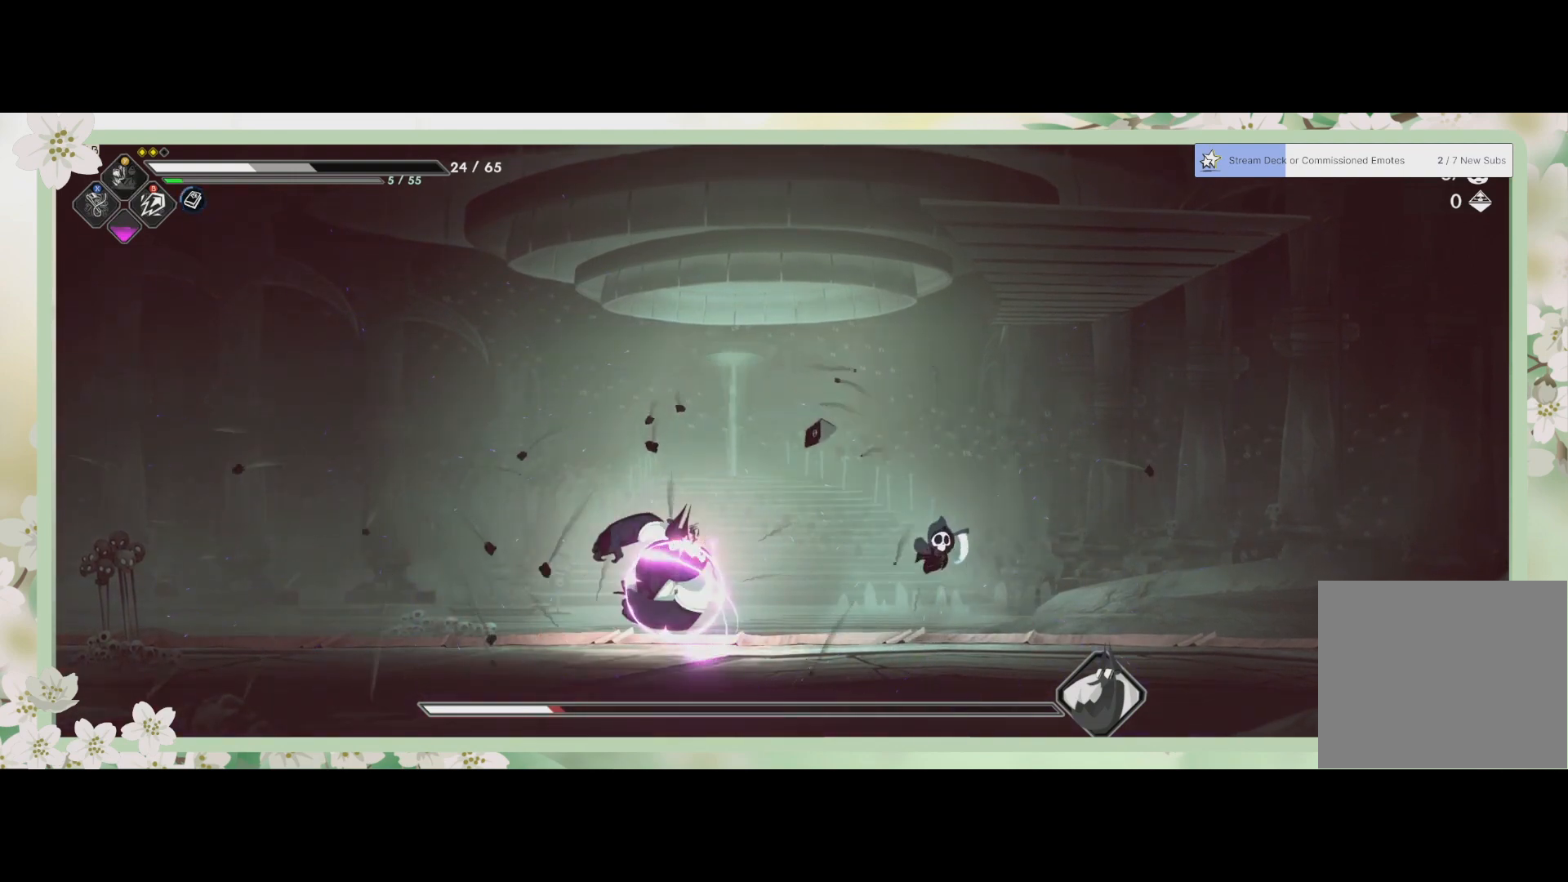
{"buttons": [], "left_stick": "left", "events": [[433, "left_stick", "up"], [500, "left_stick", "left"]]}
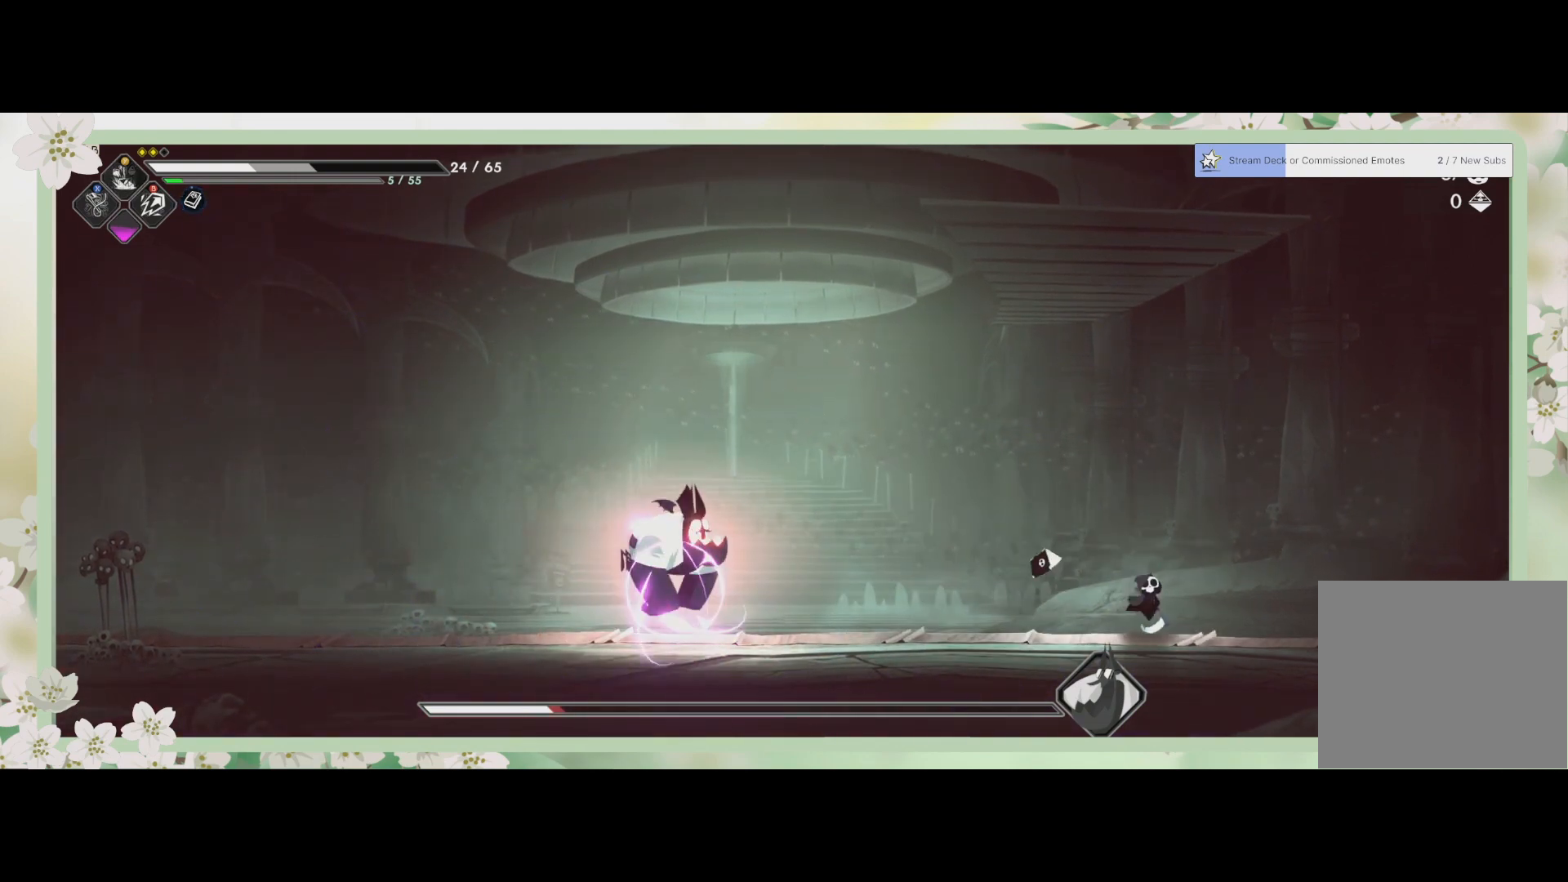
{"buttons": [], "left_stick": "left", "events": [[100, "SQUARE", "down"], [267, "SQUARE", "up"], [400, "SQUARE", "down"], [500, "SQUARE", "up"]]}
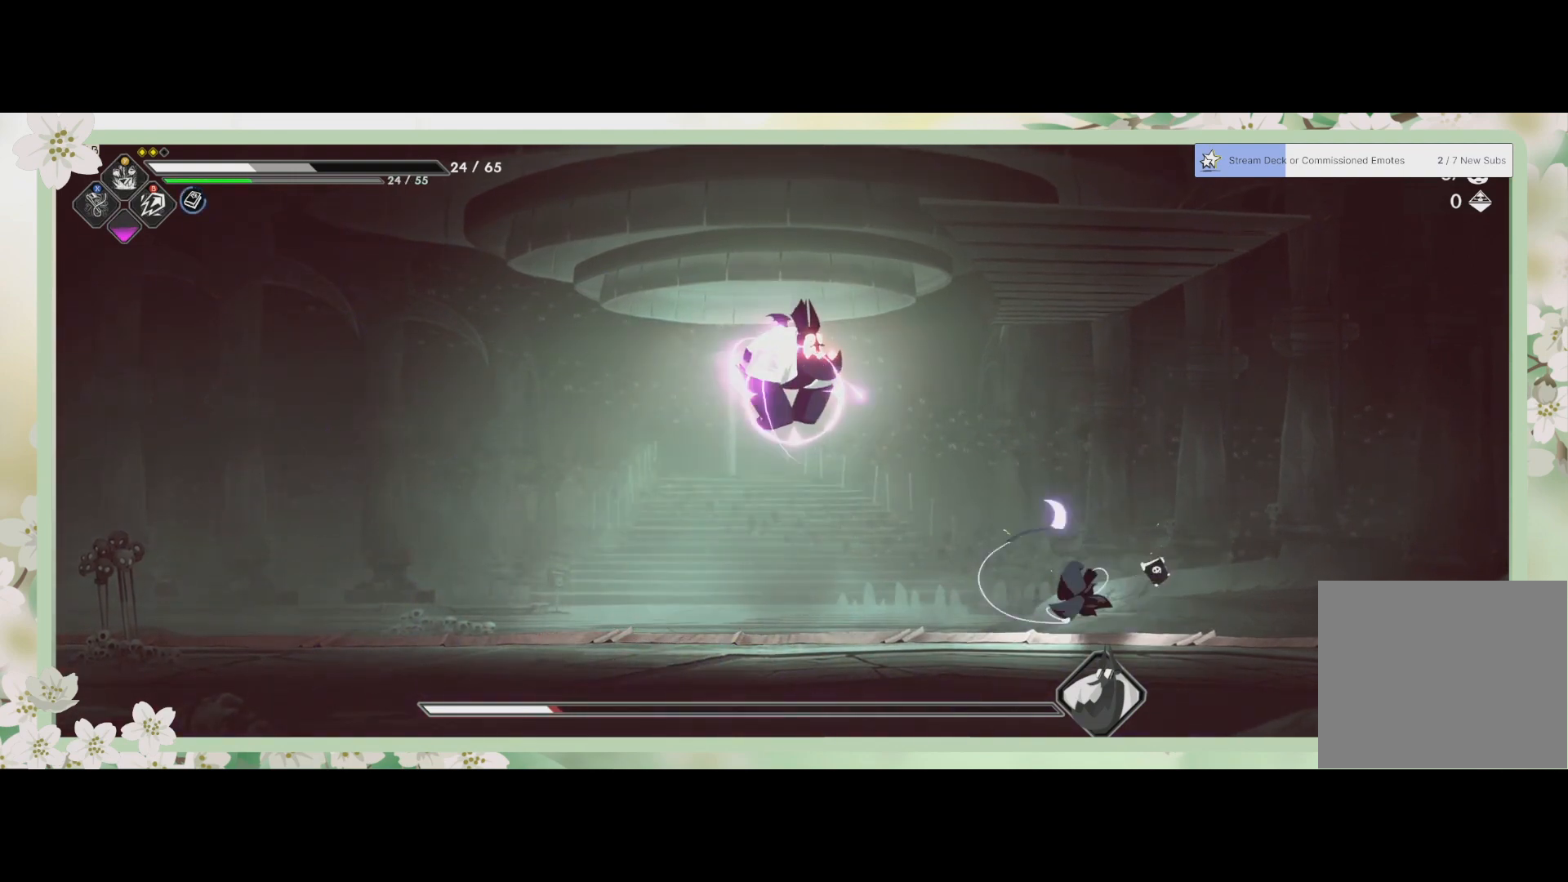
{"buttons": ["R2"], "left_stick": "left", "events": [[100, "SQUARE", "down"], [200, "SQUARE", "up"], [200, "left_stick", "up-left"], [333, "left_stick", "left"], [467, "R2", "down"]]}
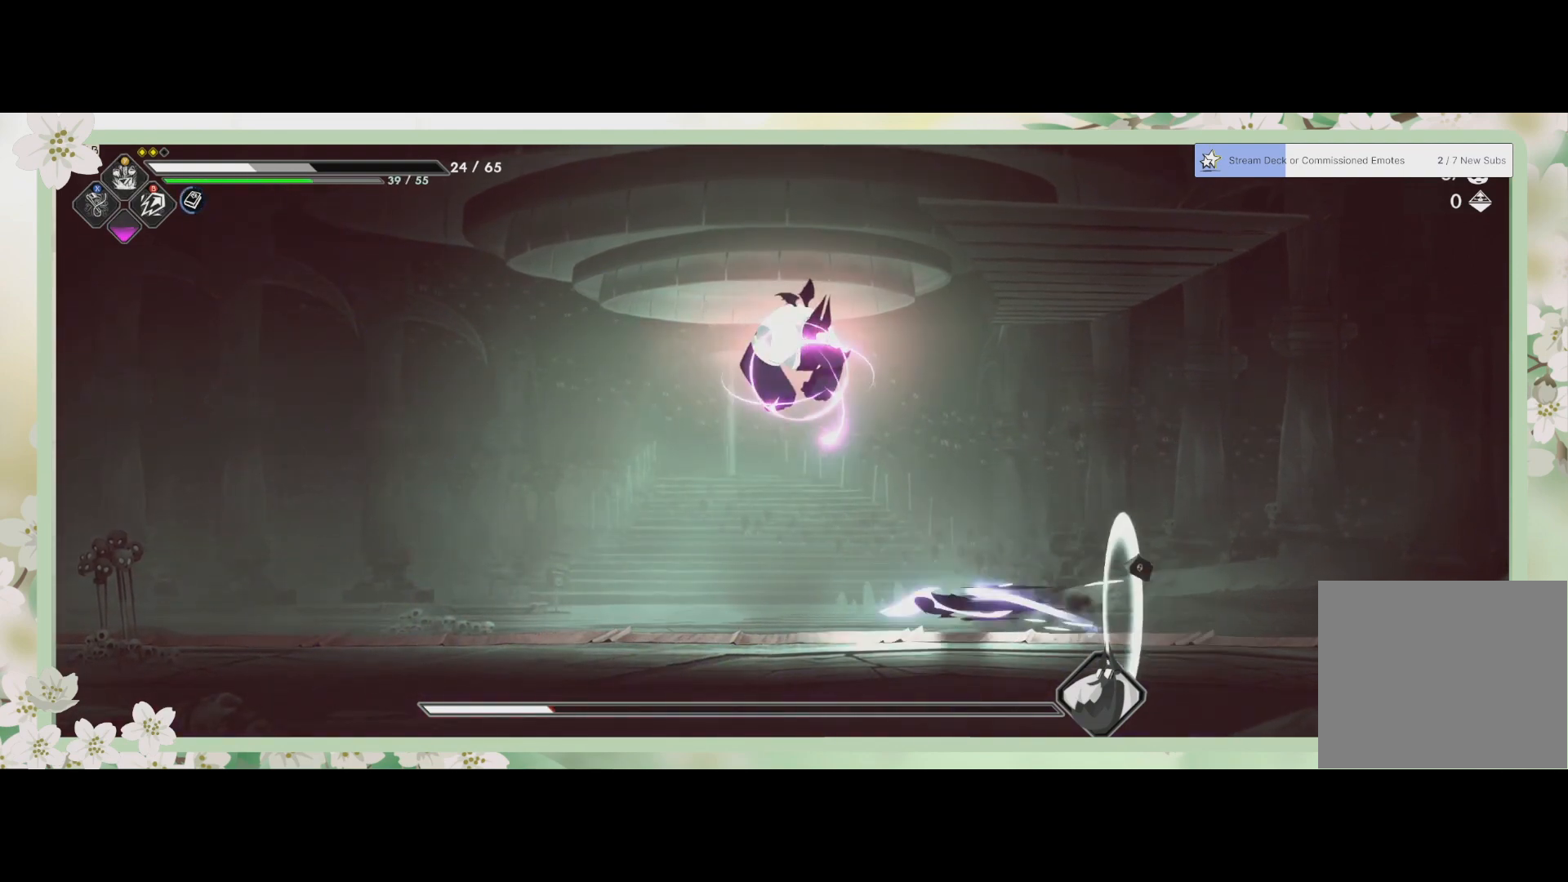
{"buttons": [], "left_stick": "left", "events": [[167, "R2", "up"]]}
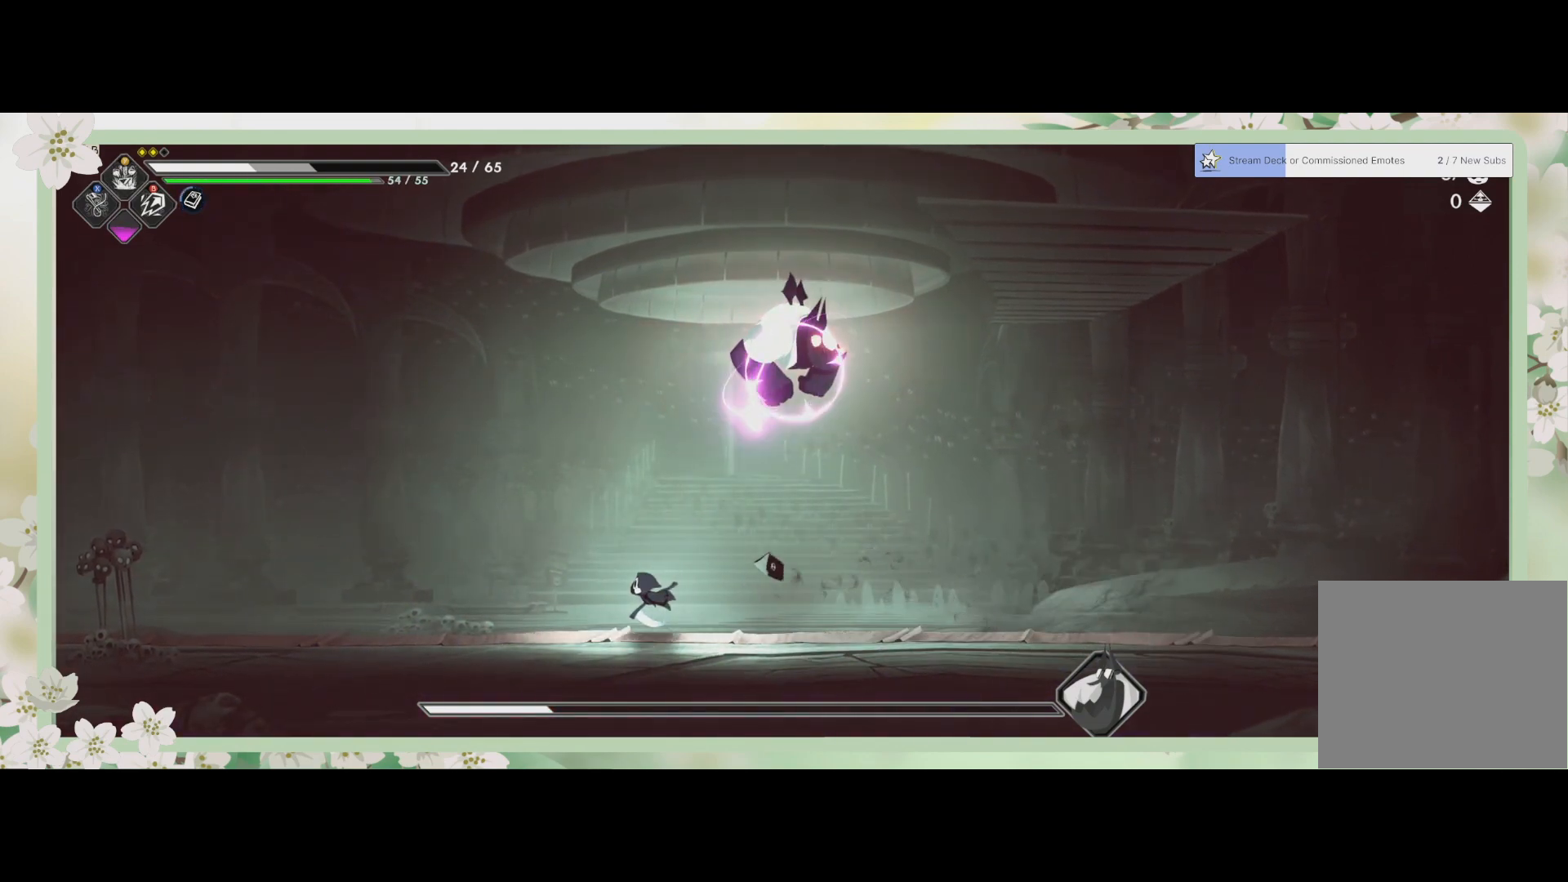
{"buttons": [], "left_stick": "right", "events": [[167, "left_stick", "right"]]}
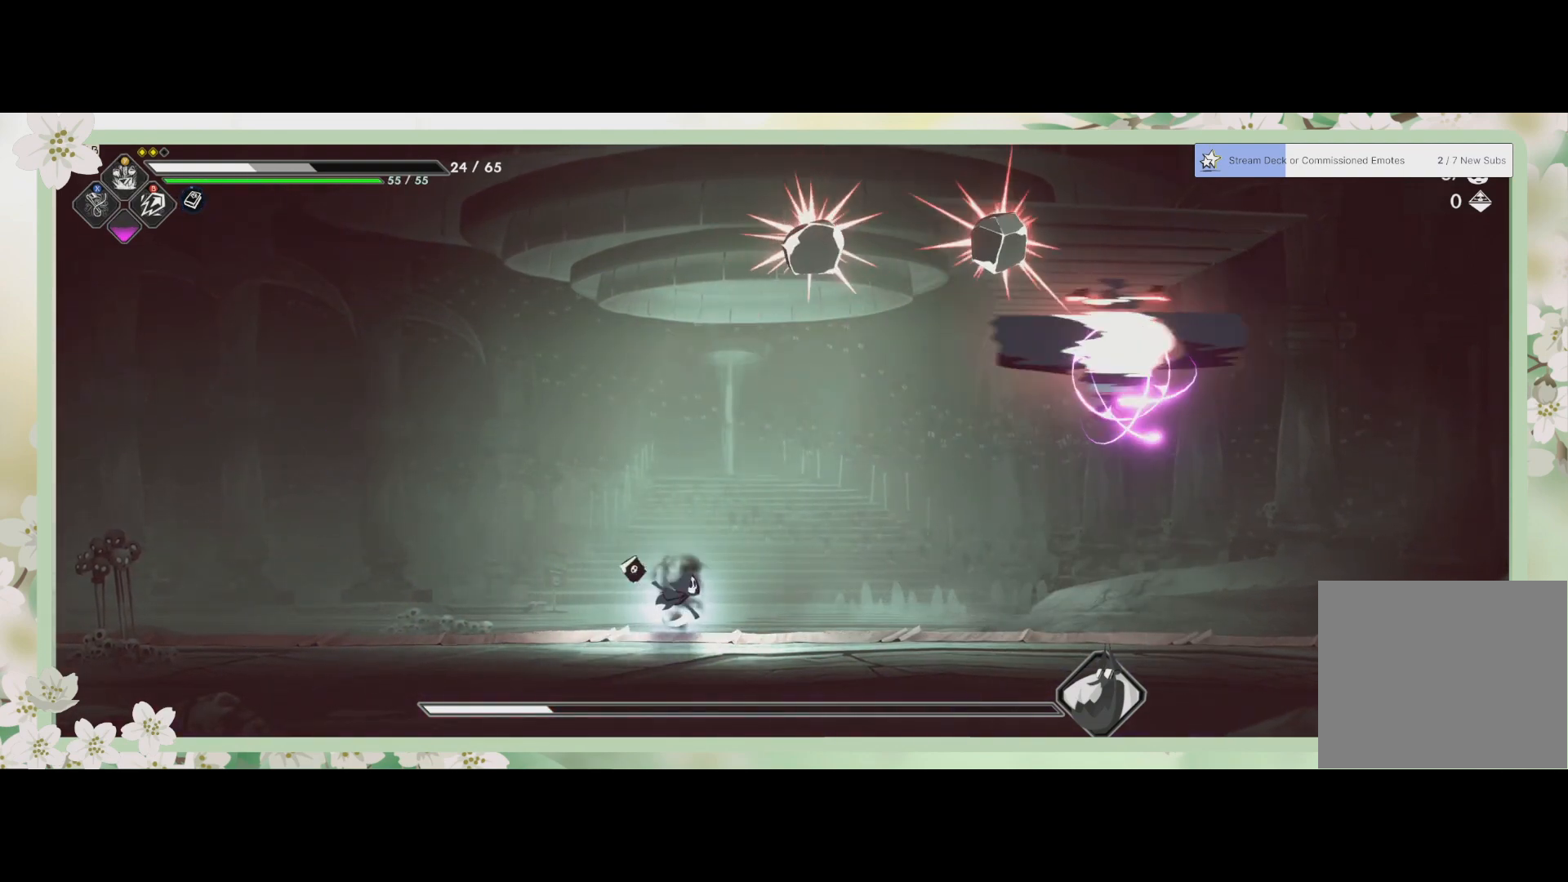
{"buttons": [], "left_stick": "left", "events": [[200, "left_stick", "up-left"], [333, "left_stick", "left"]]}
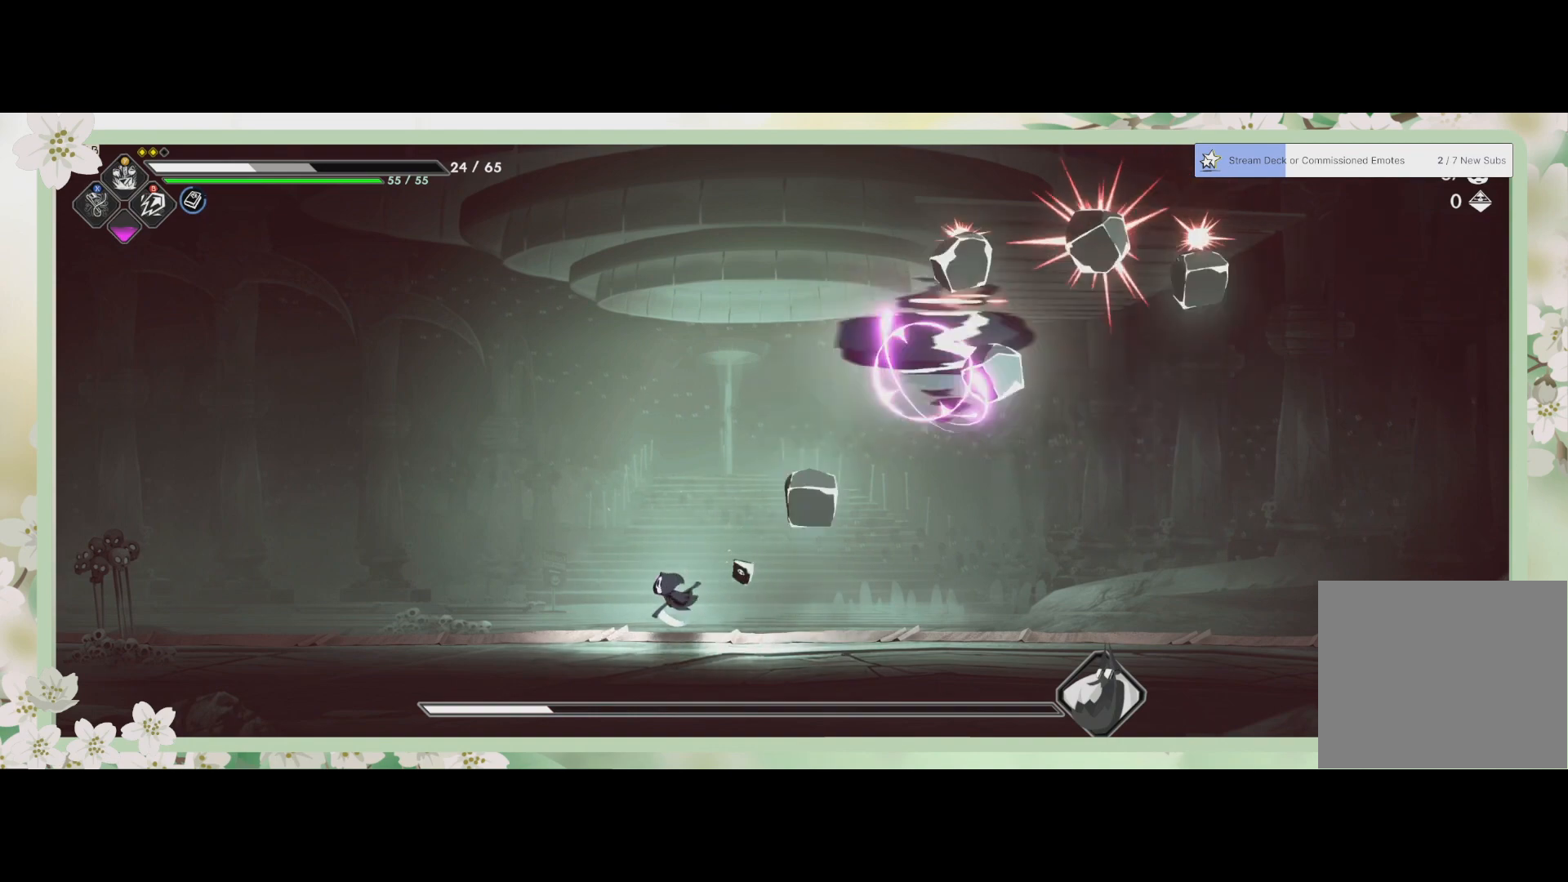
{"buttons": [], "left_stick": "center", "events": [[200, "left_stick", "up-right"], [500, "left_stick", "center"]]}
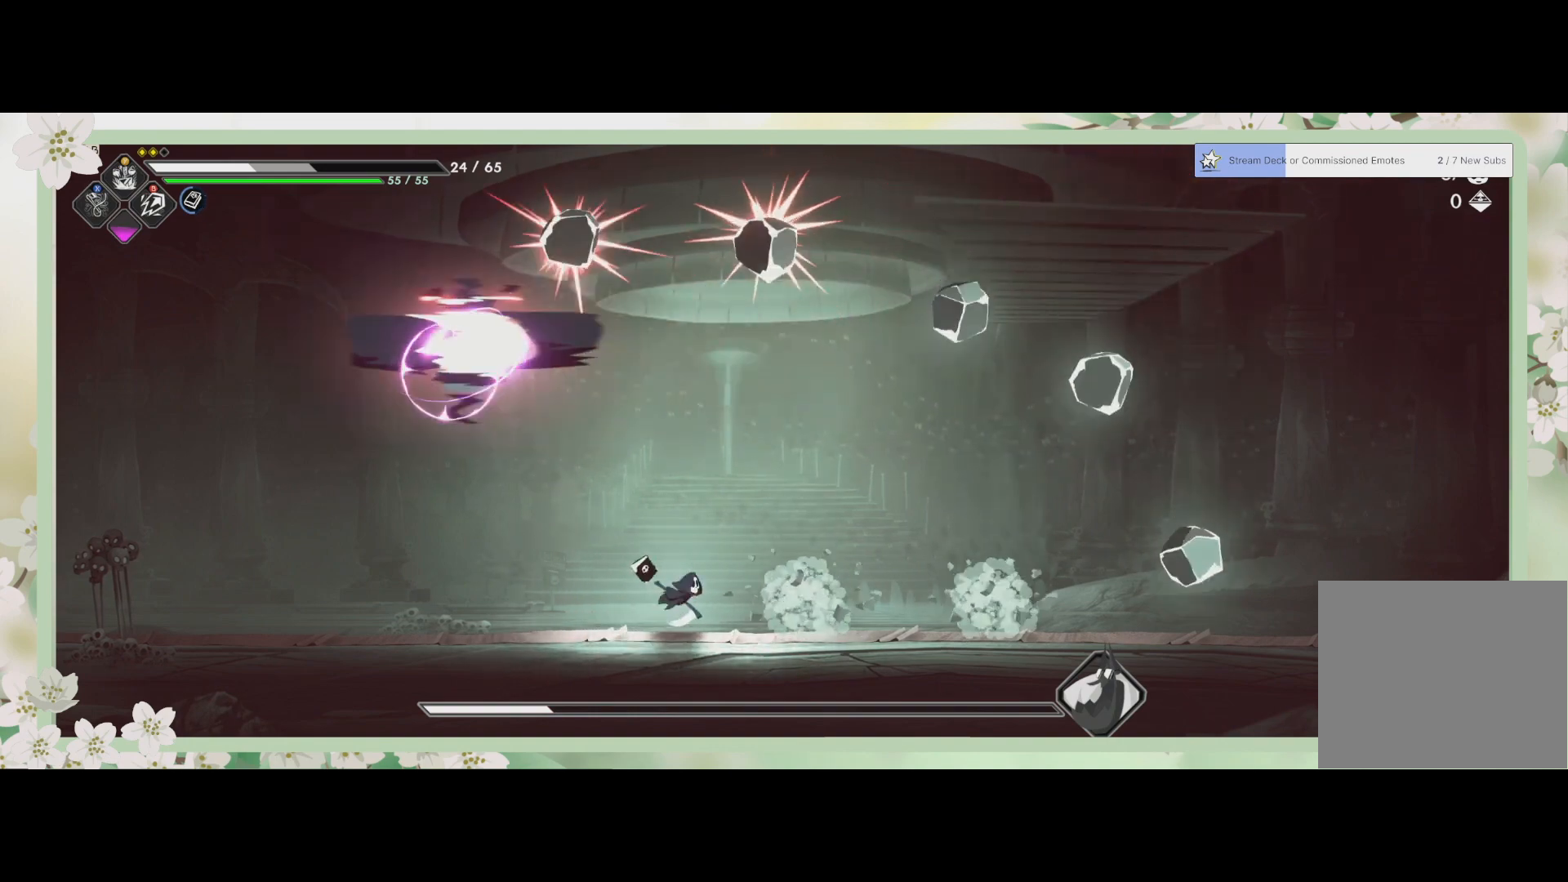
{"buttons": [], "left_stick": "center", "events": [[367, "left_stick", "left"], [467, "left_stick", "center"]]}
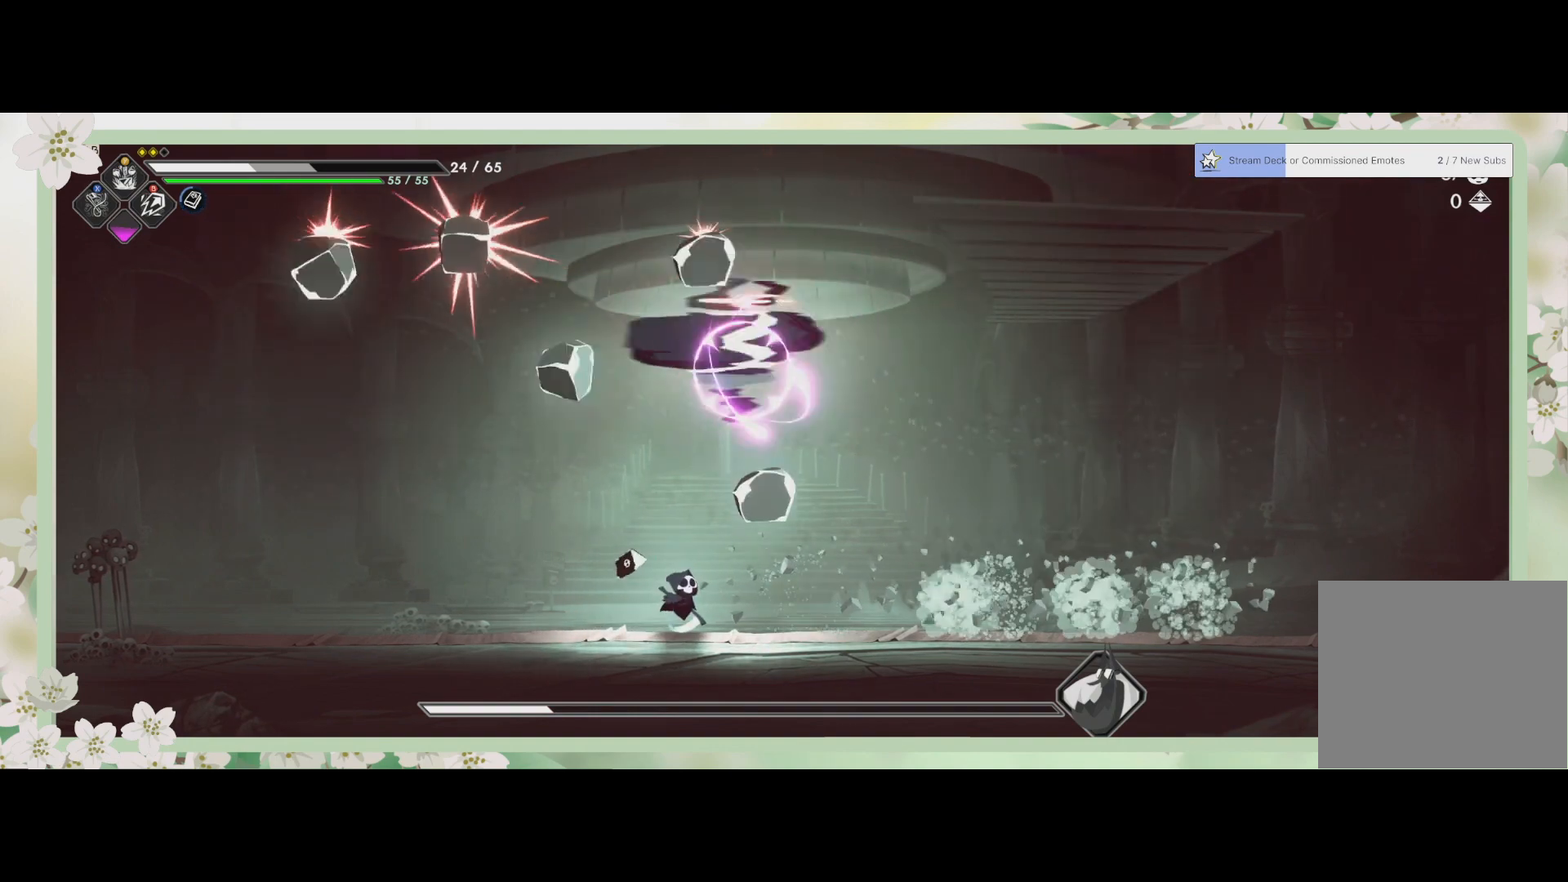
{"buttons": ["TRIANGLE"], "left_stick": "center", "events": [[467, "TRIANGLE", "down"]]}
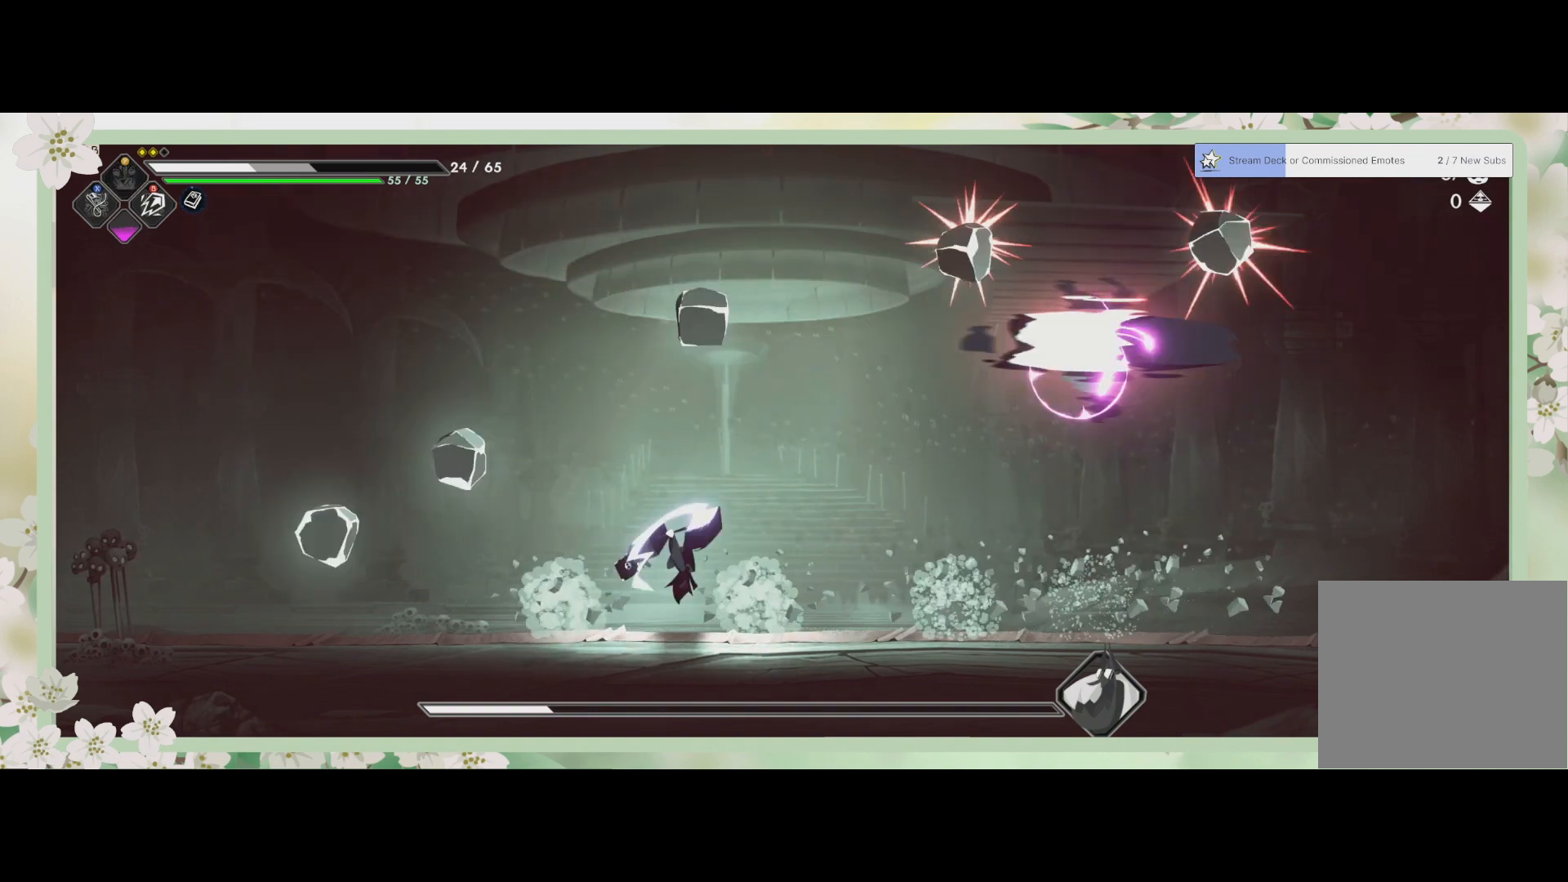
{"buttons": [], "left_stick": "right", "events": [[33, "left_stick", "right"], [100, "TRIANGLE", "up"]]}
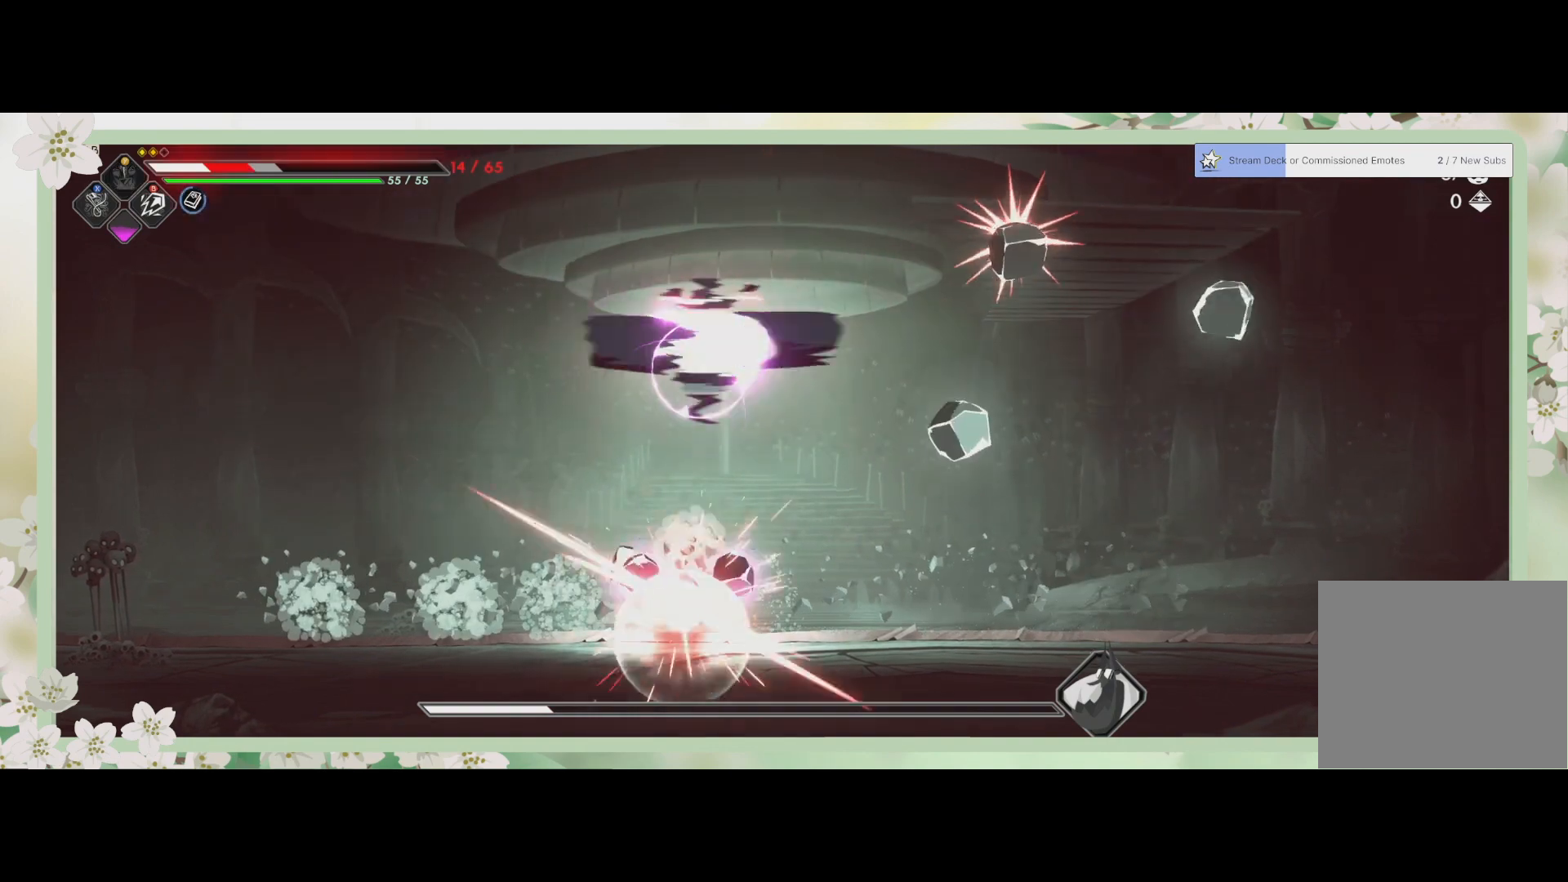
{"buttons": [], "left_stick": "up-right", "events": [[333, "left_stick", "up-right"]]}
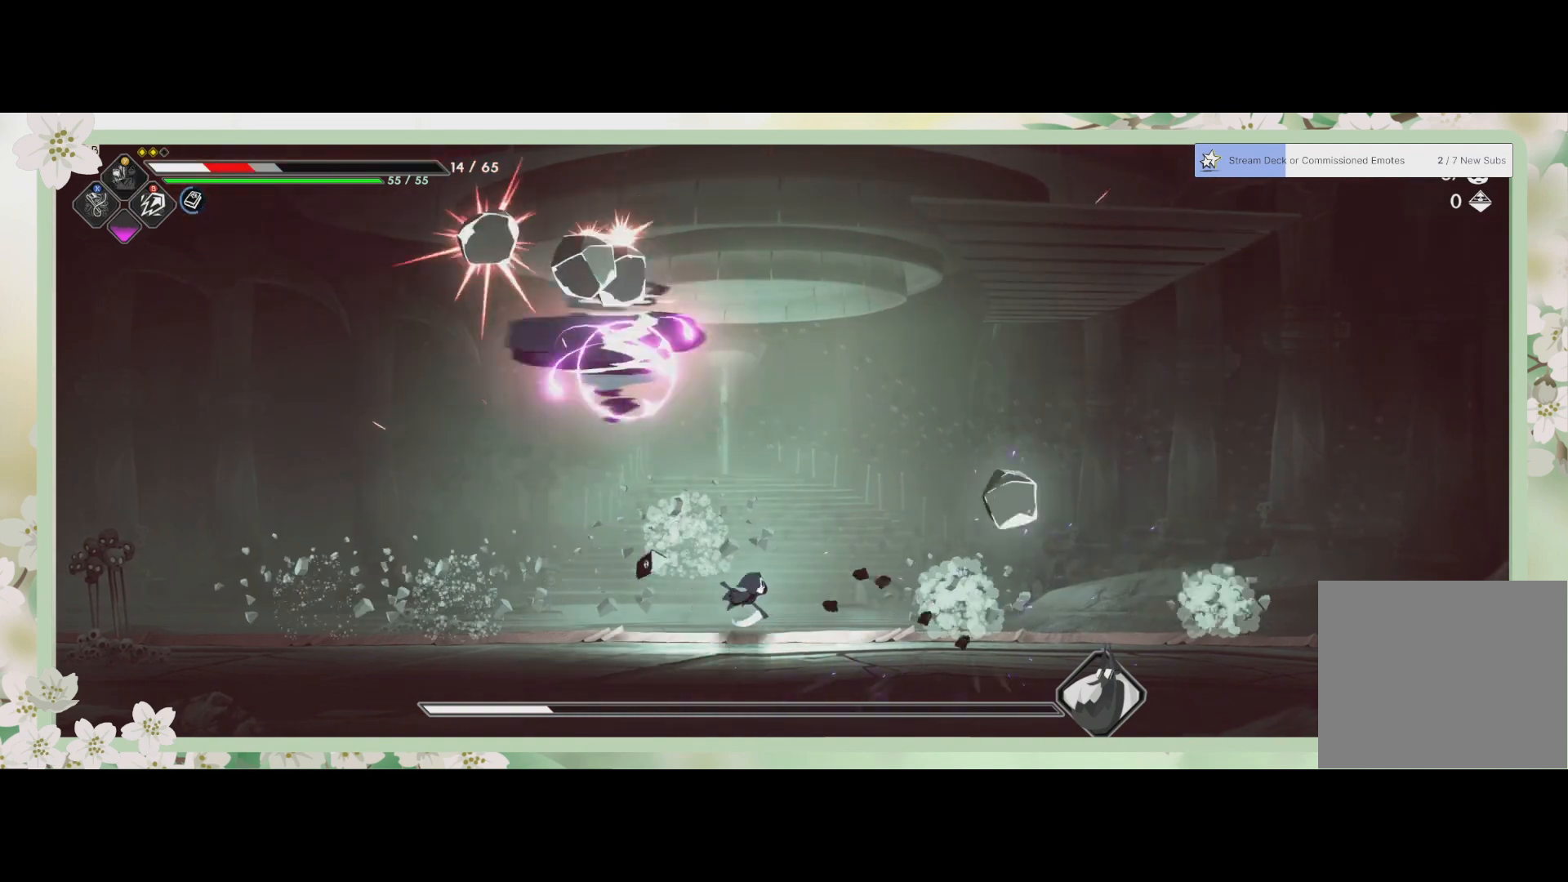
{"buttons": [], "left_stick": "left", "events": [[400, "left_stick", "left"]]}
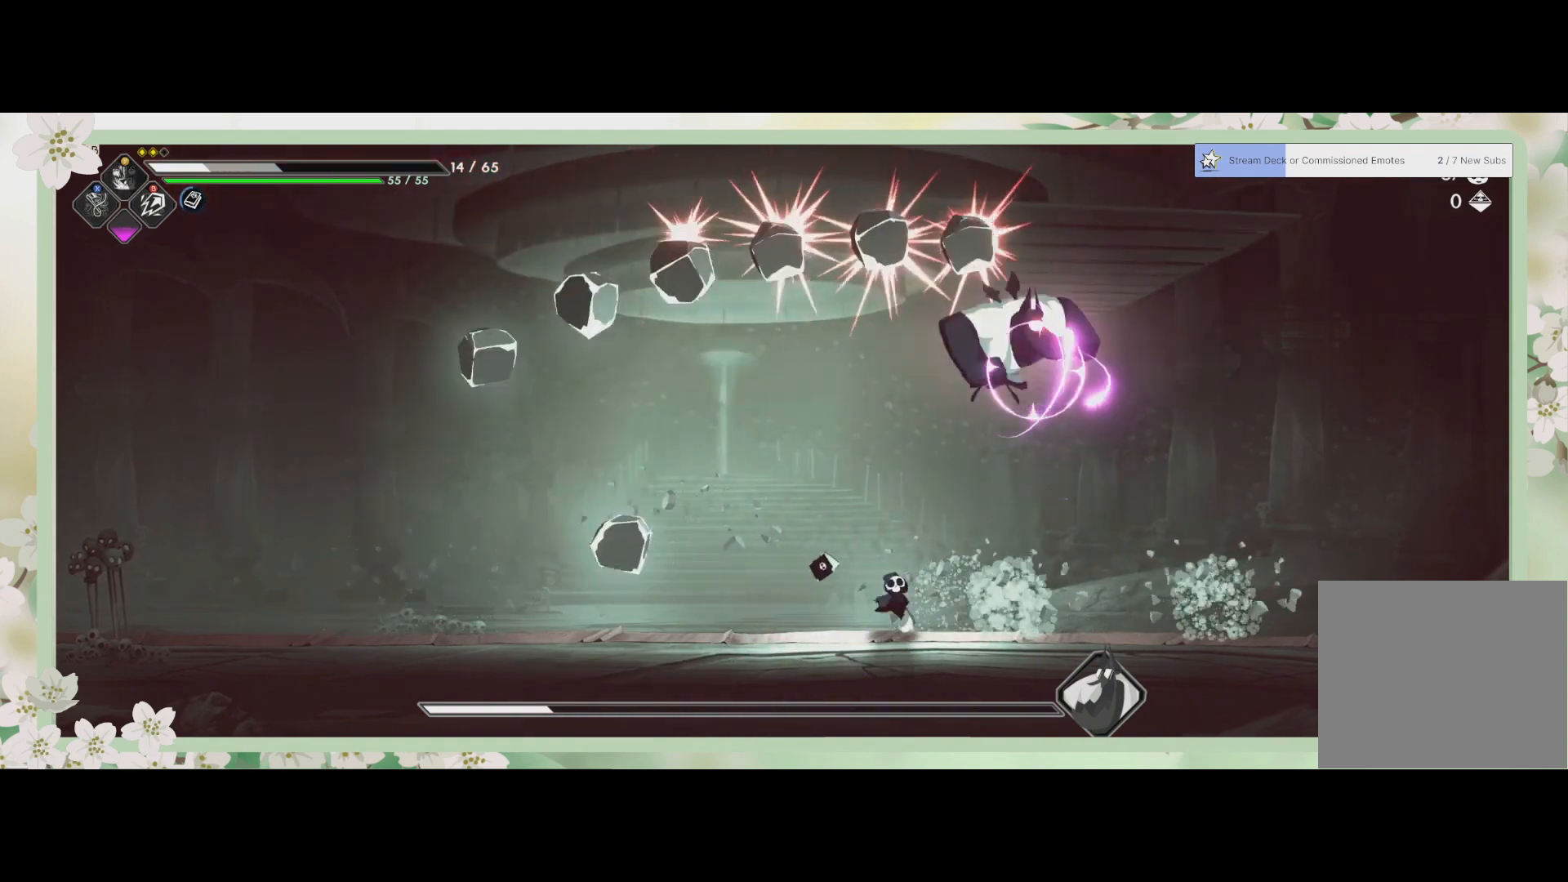
{"buttons": ["R2"], "left_stick": "right", "events": [[67, "left_stick", "up-left"], [167, "left_stick", "right"], [467, "R2", "down"]]}
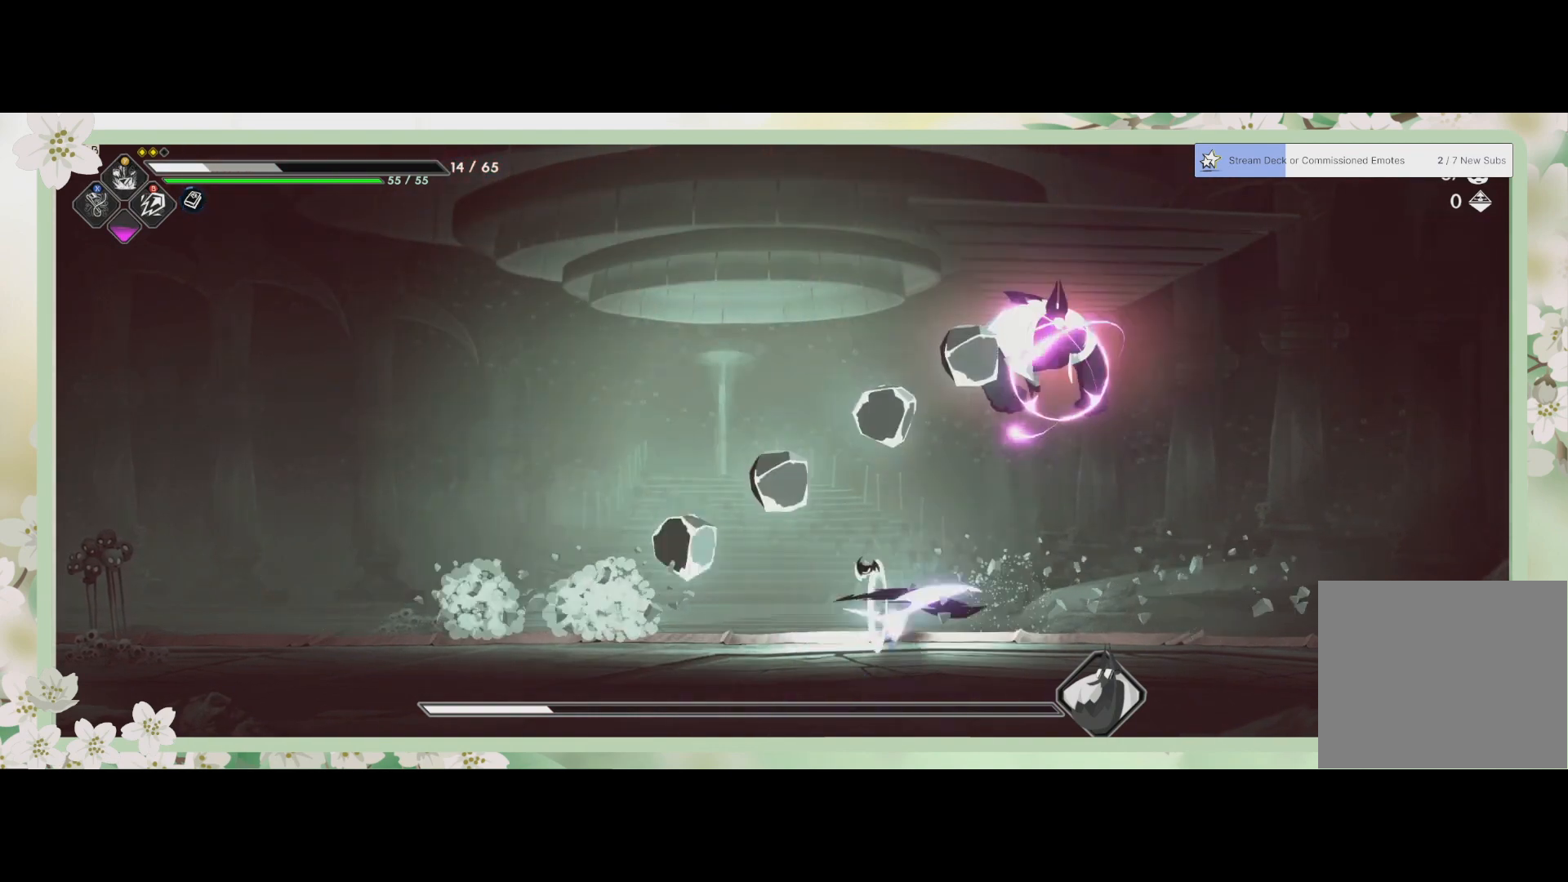
{"buttons": [], "left_stick": "left", "events": [[133, "R2", "up"], [333, "left_stick", "center"], [433, "left_stick", "left"]]}
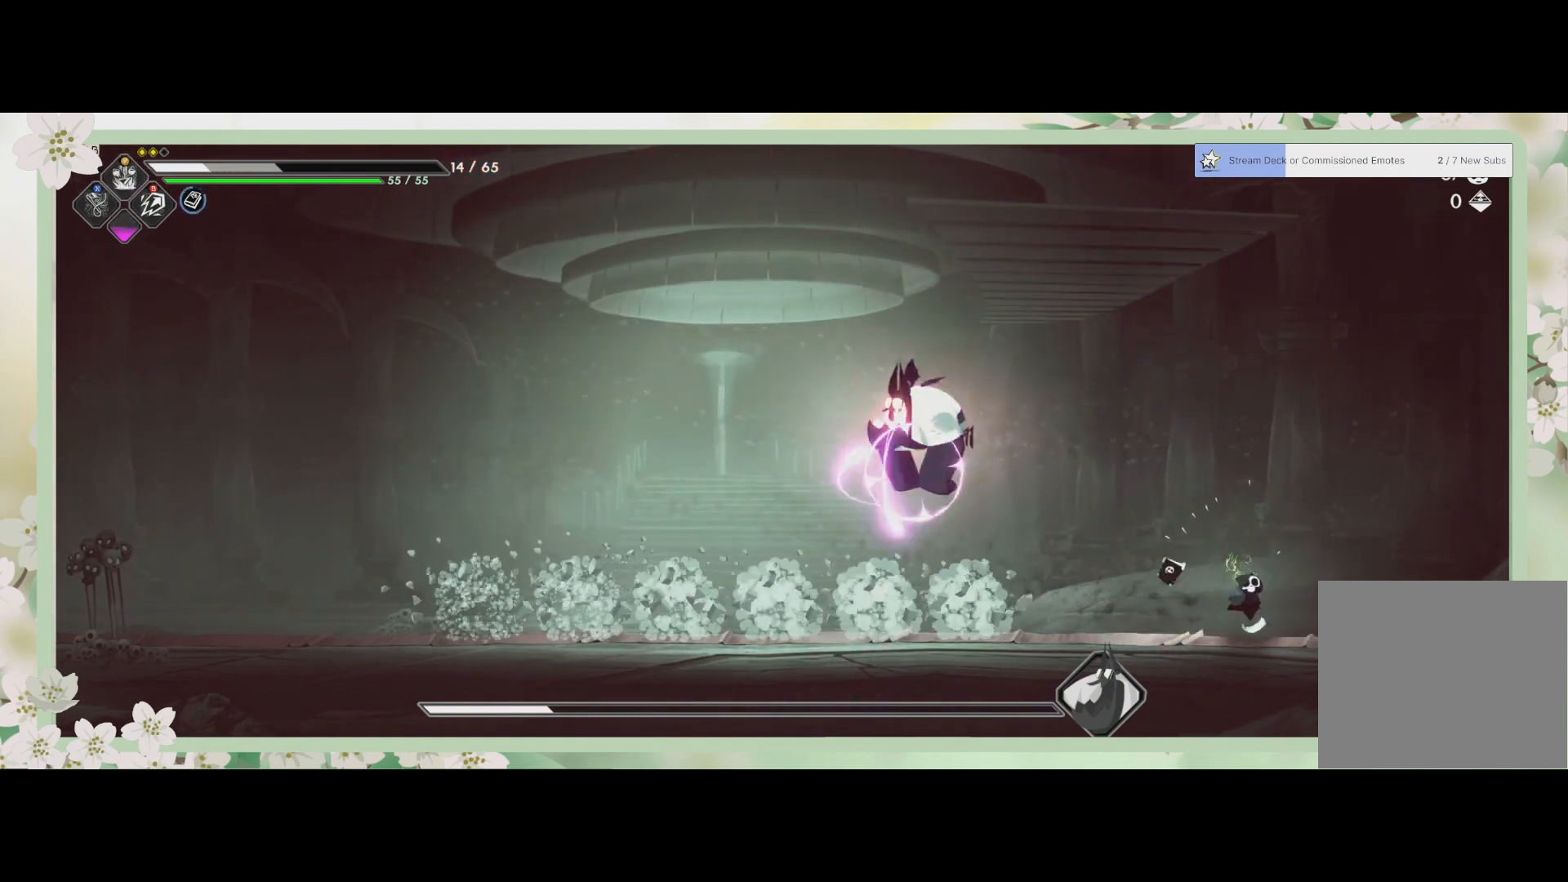
{"buttons": ["SQUARE"], "left_stick": "left", "events": [[467, "SQUARE", "down"]]}
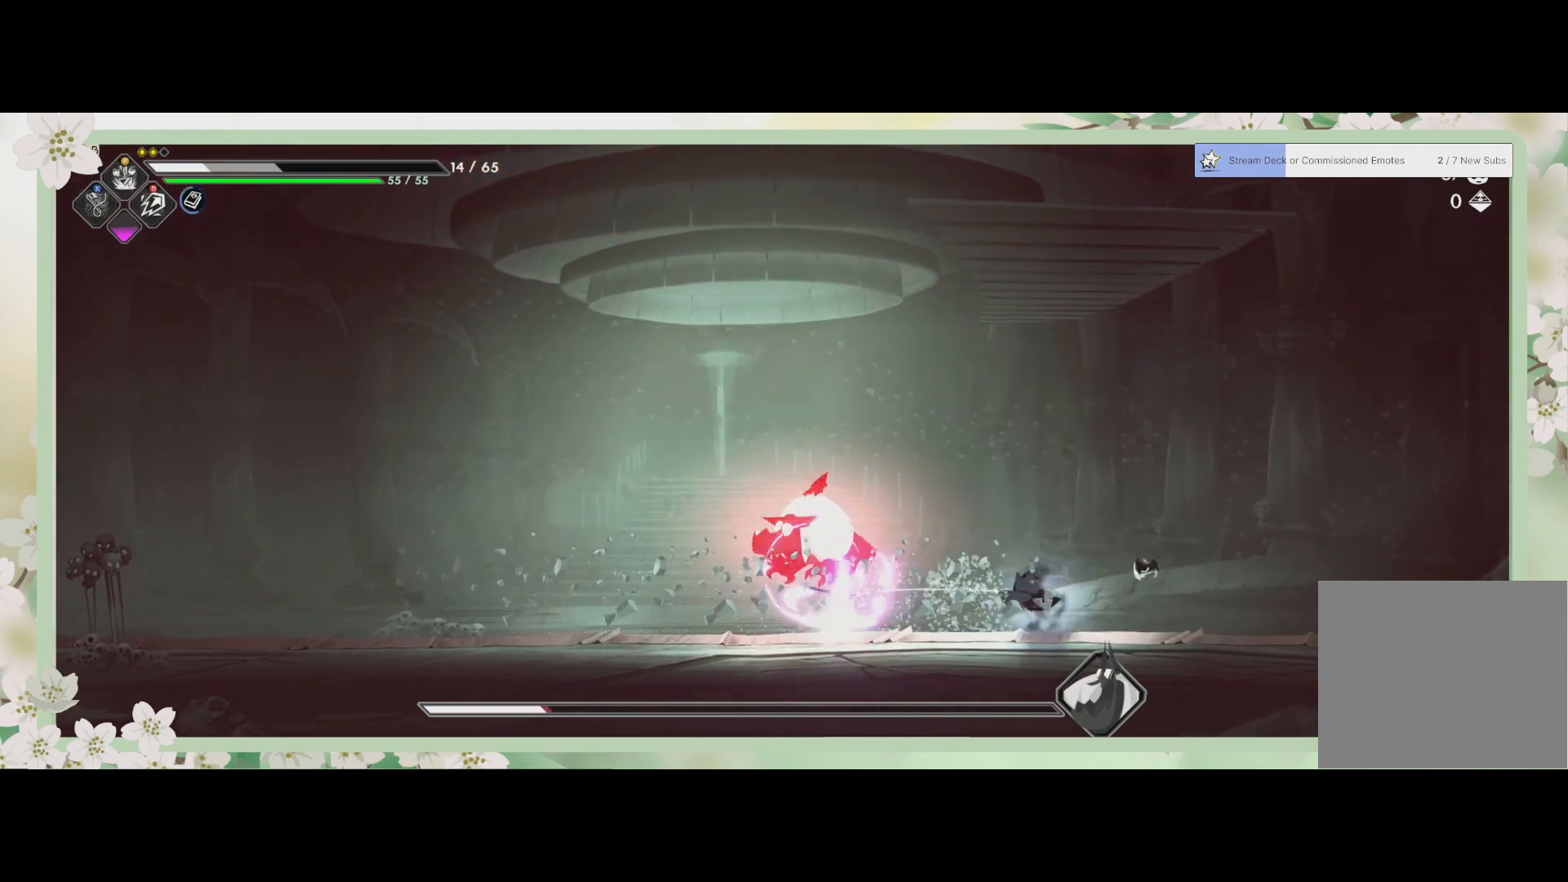
{"buttons": ["SQUARE"], "left_stick": "center", "events": [[100, "SQUARE", "up"], [100, "left_stick", "center"], [167, "SQUARE", "down"], [267, "SQUARE", "up"], [333, "SQUARE", "down"], [367, "SQUARE", "up"], [433, "SQUARE", "down"]]}
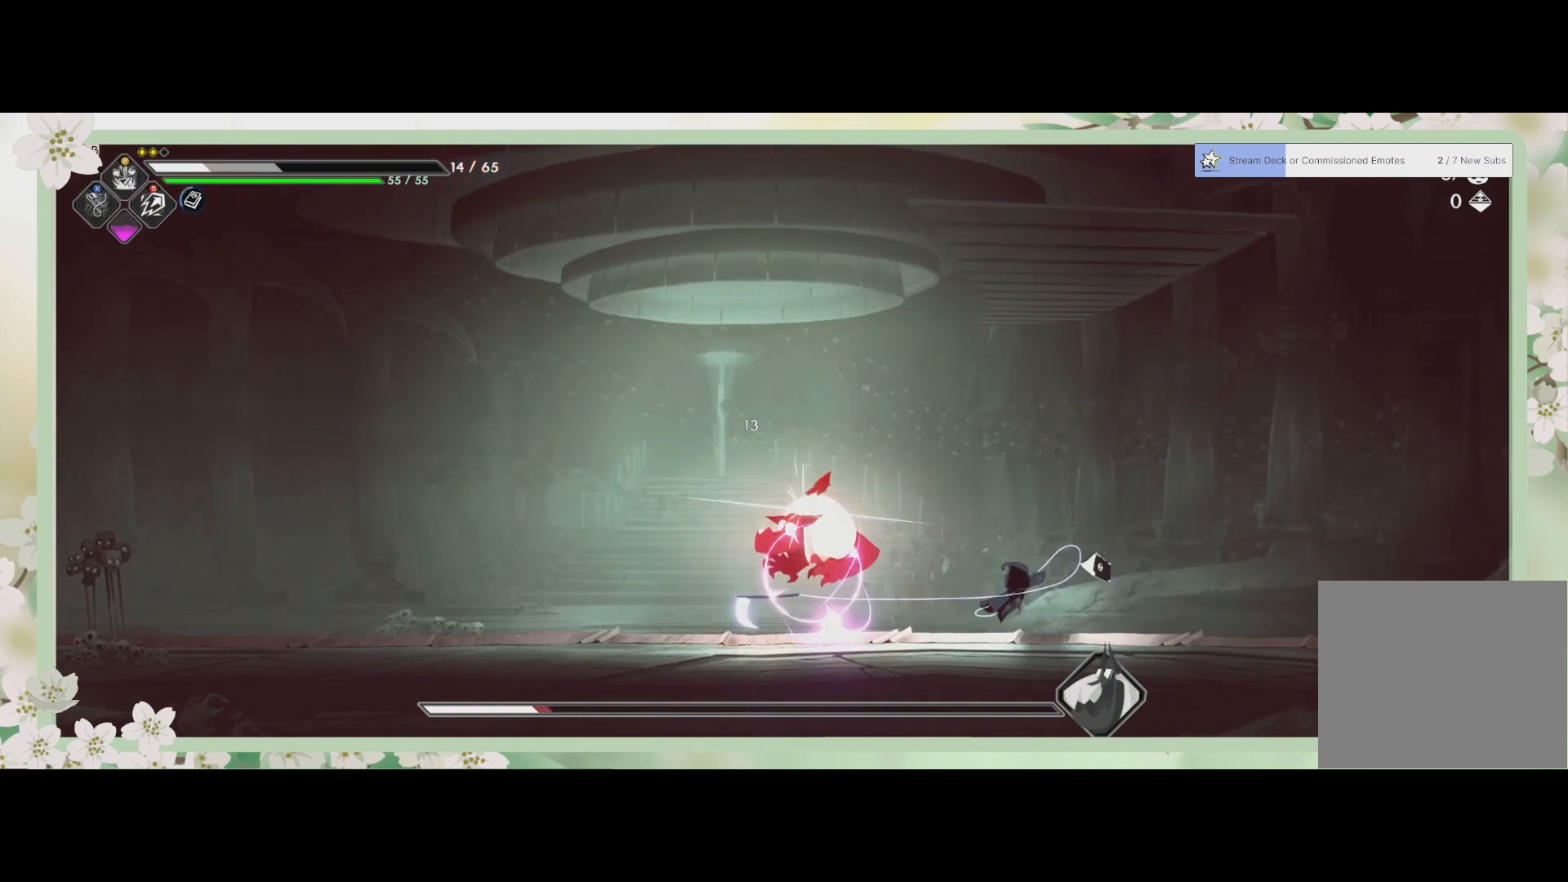
{"buttons": [], "left_stick": "center", "events": [[33, "SQUARE", "up"], [100, "SQUARE", "down"], [167, "SQUARE", "up"], [267, "SQUARE", "down"], [333, "SQUARE", "up"], [400, "SQUARE", "down"], [500, "SQUARE", "up"]]}
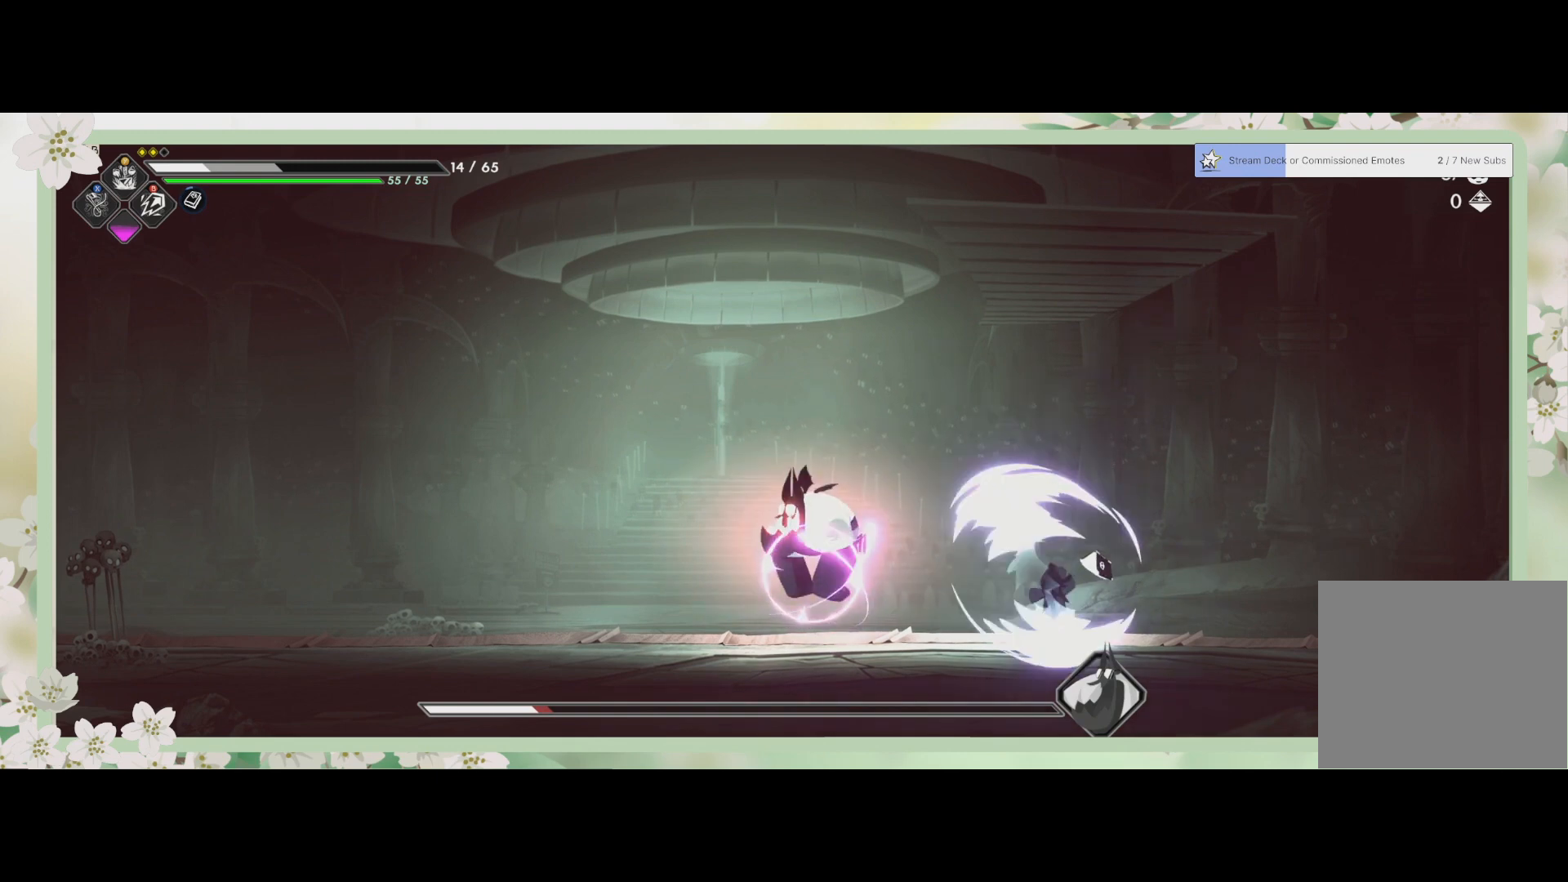
{"buttons": [], "left_stick": "center", "events": [[33, "SQUARE", "down"], [100, "SQUARE", "up"], [200, "SQUARE", "down"], [267, "SQUARE", "up"]]}
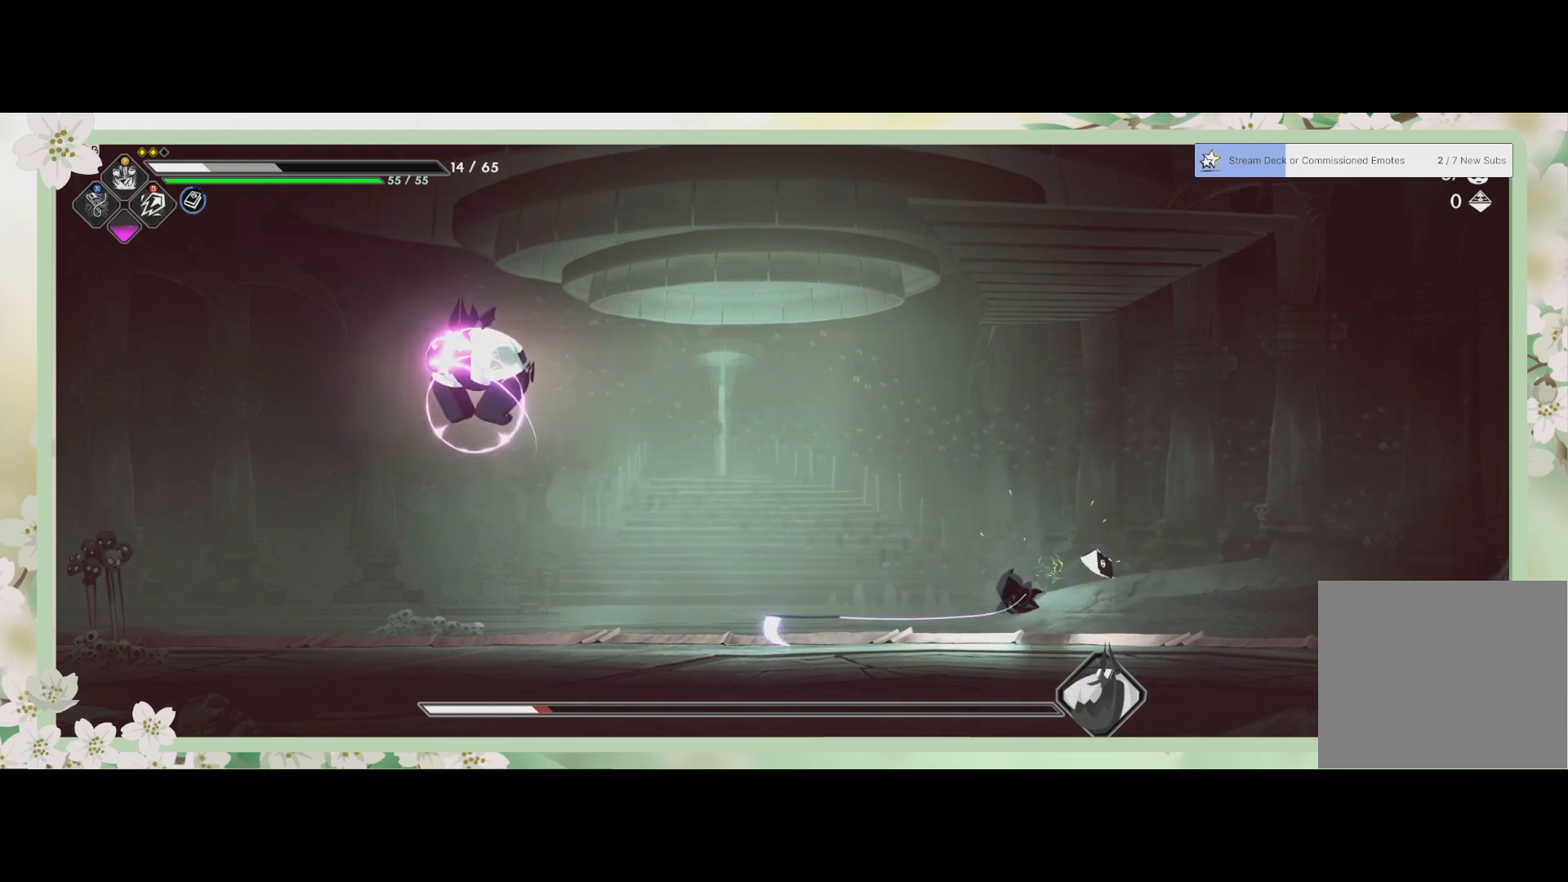
{"buttons": [], "left_stick": "left", "events": [[33, "left_stick", "left"], [233, "R2", "down"], [500, "R2", "up"]]}
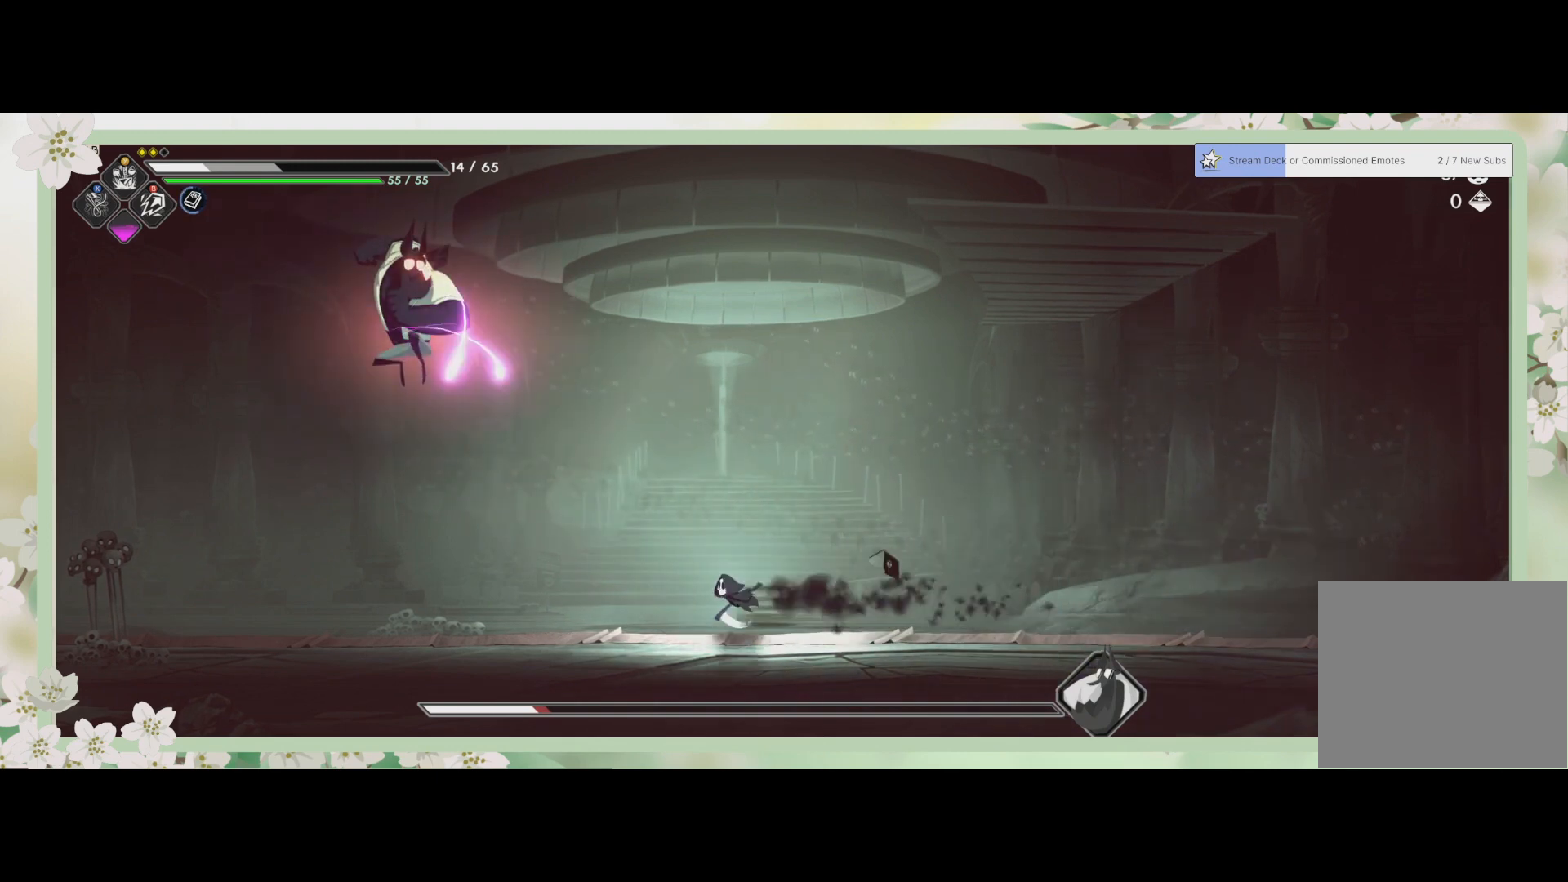
{"buttons": [], "left_stick": "left", "events": []}
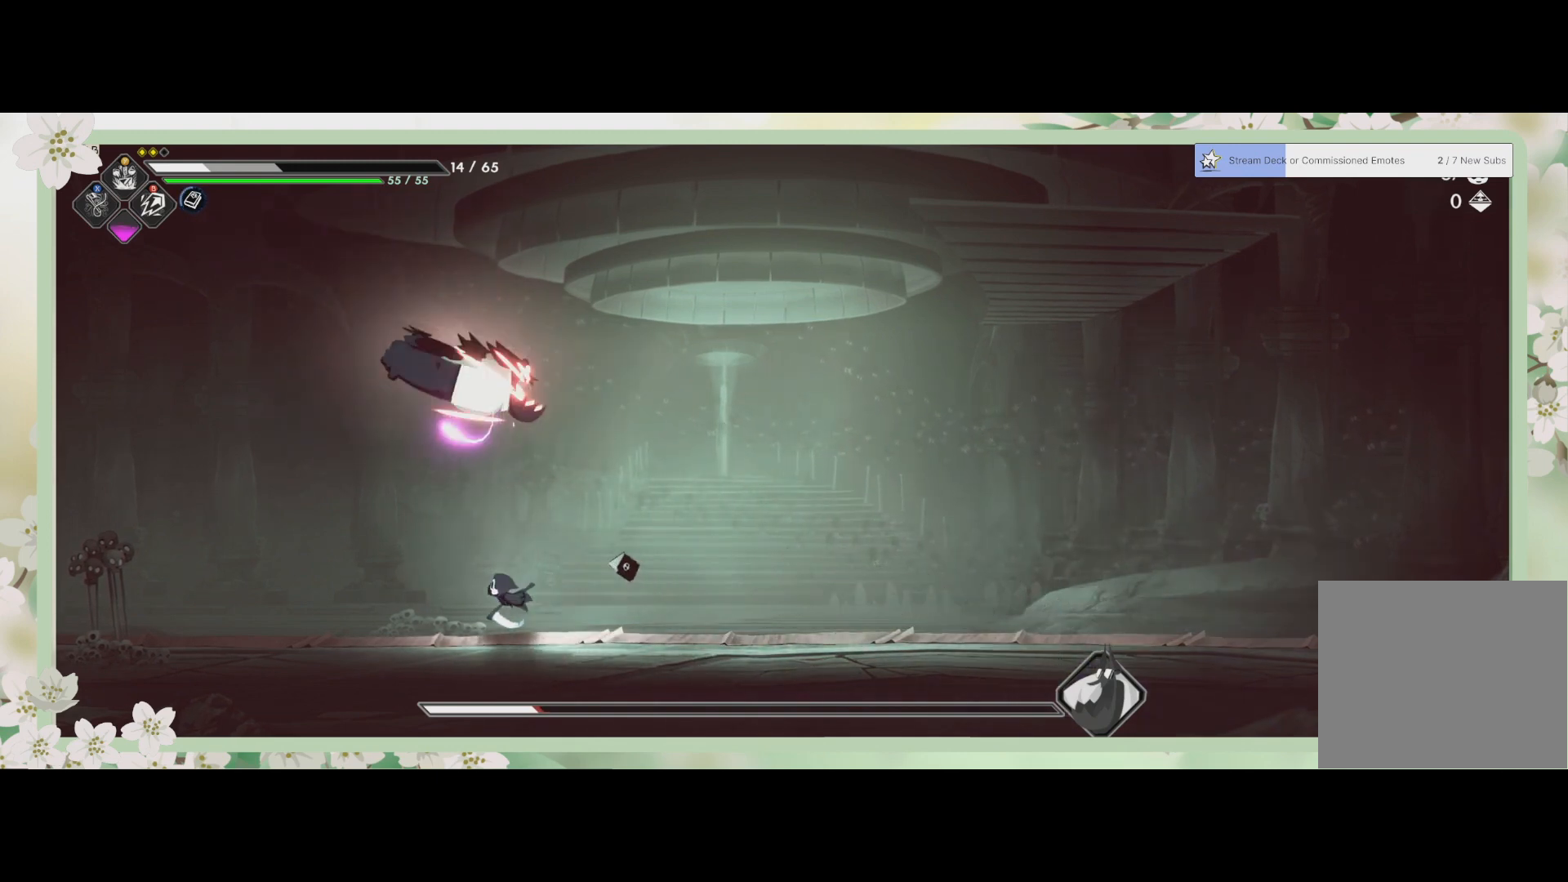
{"buttons": [], "left_stick": "right", "events": [[133, "left_stick", "center"], [233, "left_stick", "right"]]}